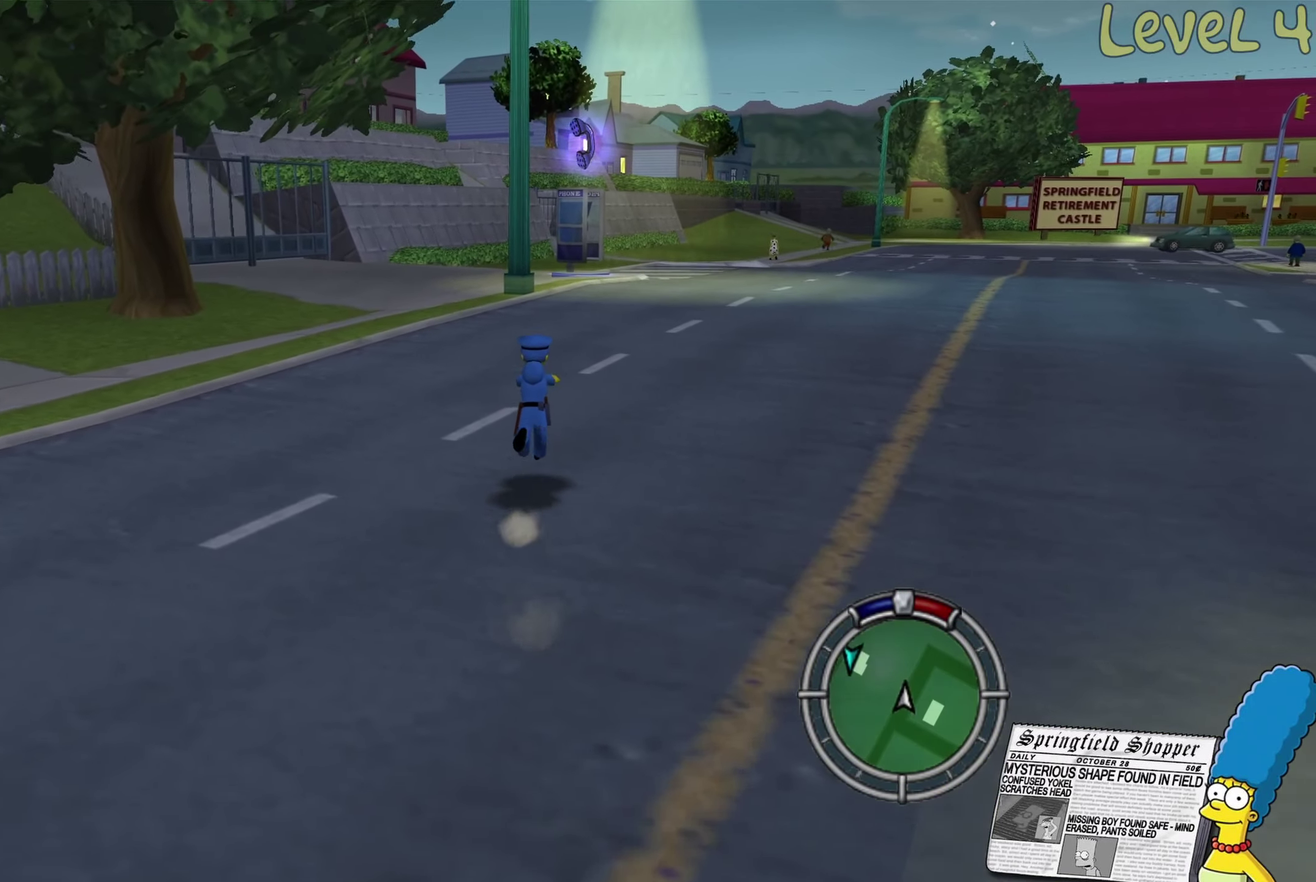
Gameplay with a controller (Xbox layout); each line is a JSON object with the inputs held at the frame after it. "events" lists button and stick changes between this image and that frame as [ms after this image, input, new state], when the widget could be followed in between.
{"buttons": ["B"], "left_stick": "up", "right_stick": "center", "events": [[250, "left_stick", "up-right"], [383, "left_stick", "up"]]}
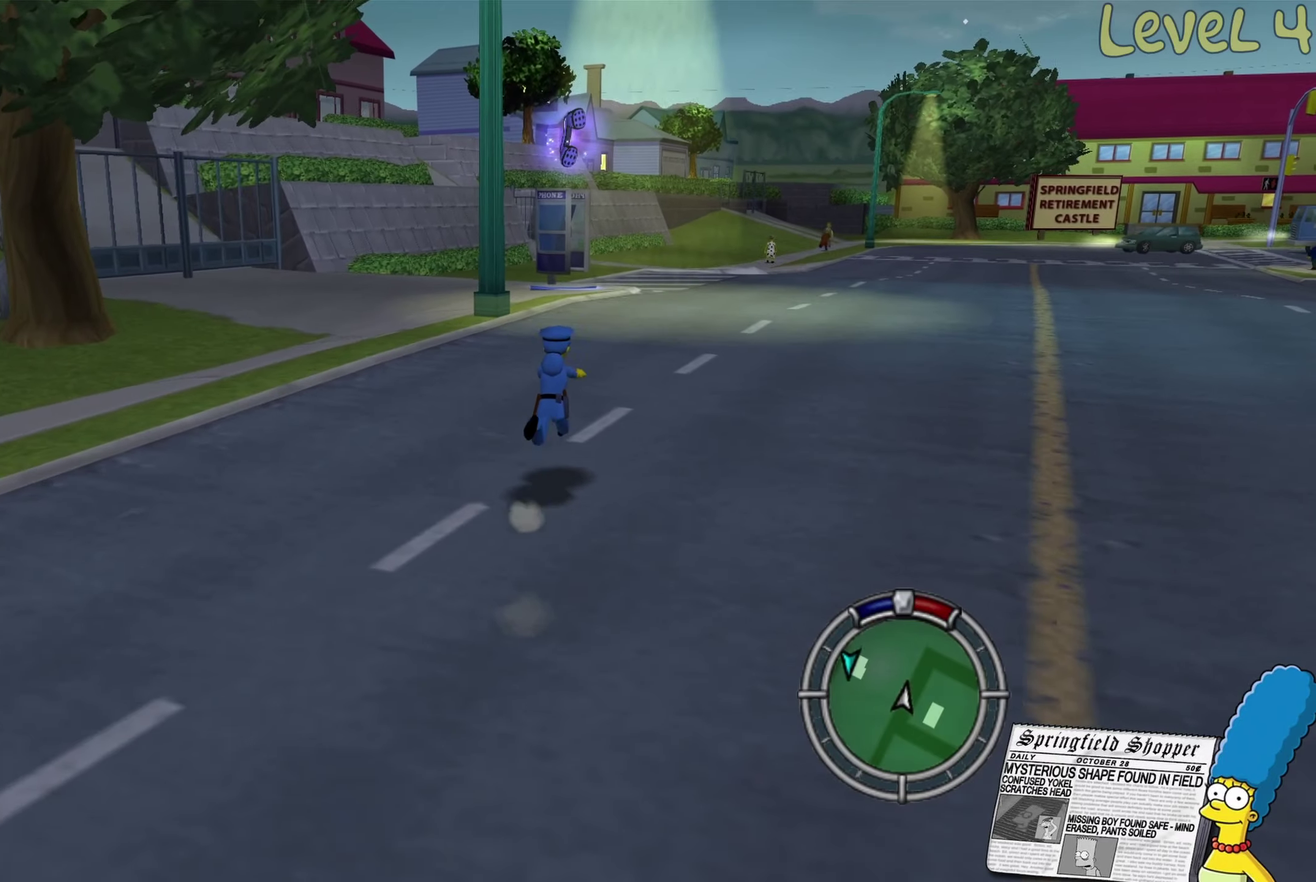
{"buttons": ["B"], "left_stick": "up", "right_stick": "center", "events": []}
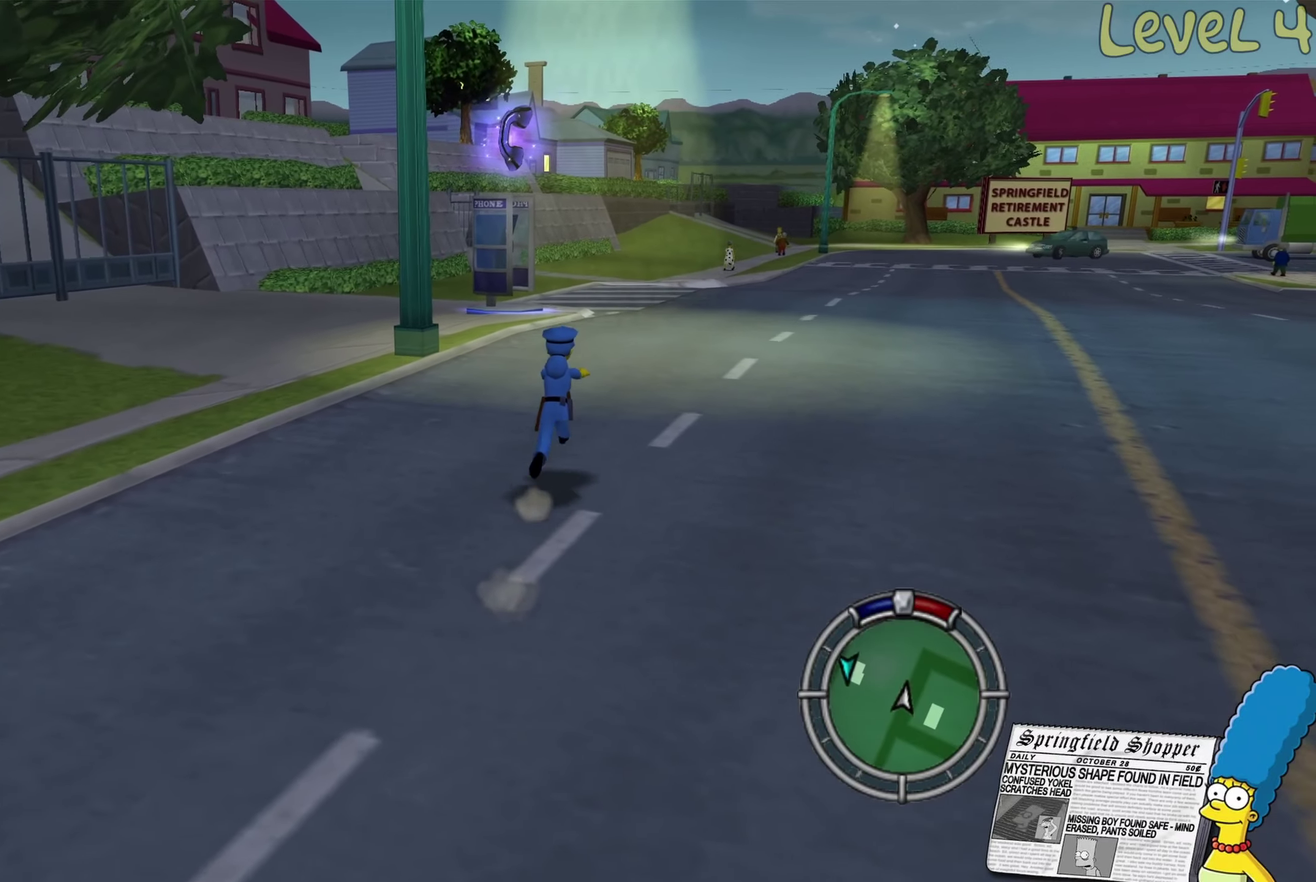
{"buttons": ["B"], "left_stick": "up", "right_stick": "center", "events": []}
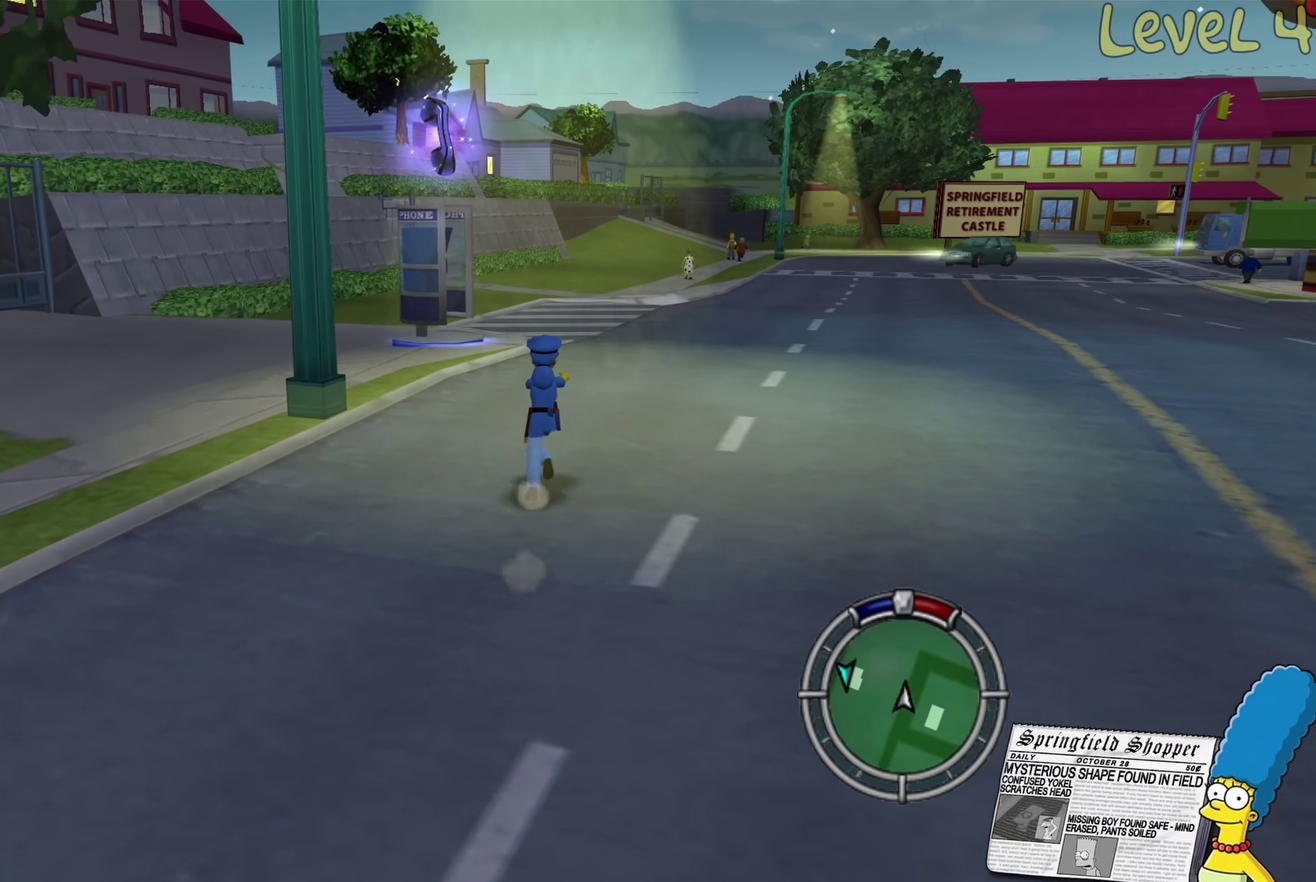
{"buttons": ["B"], "left_stick": "up", "right_stick": "center", "events": []}
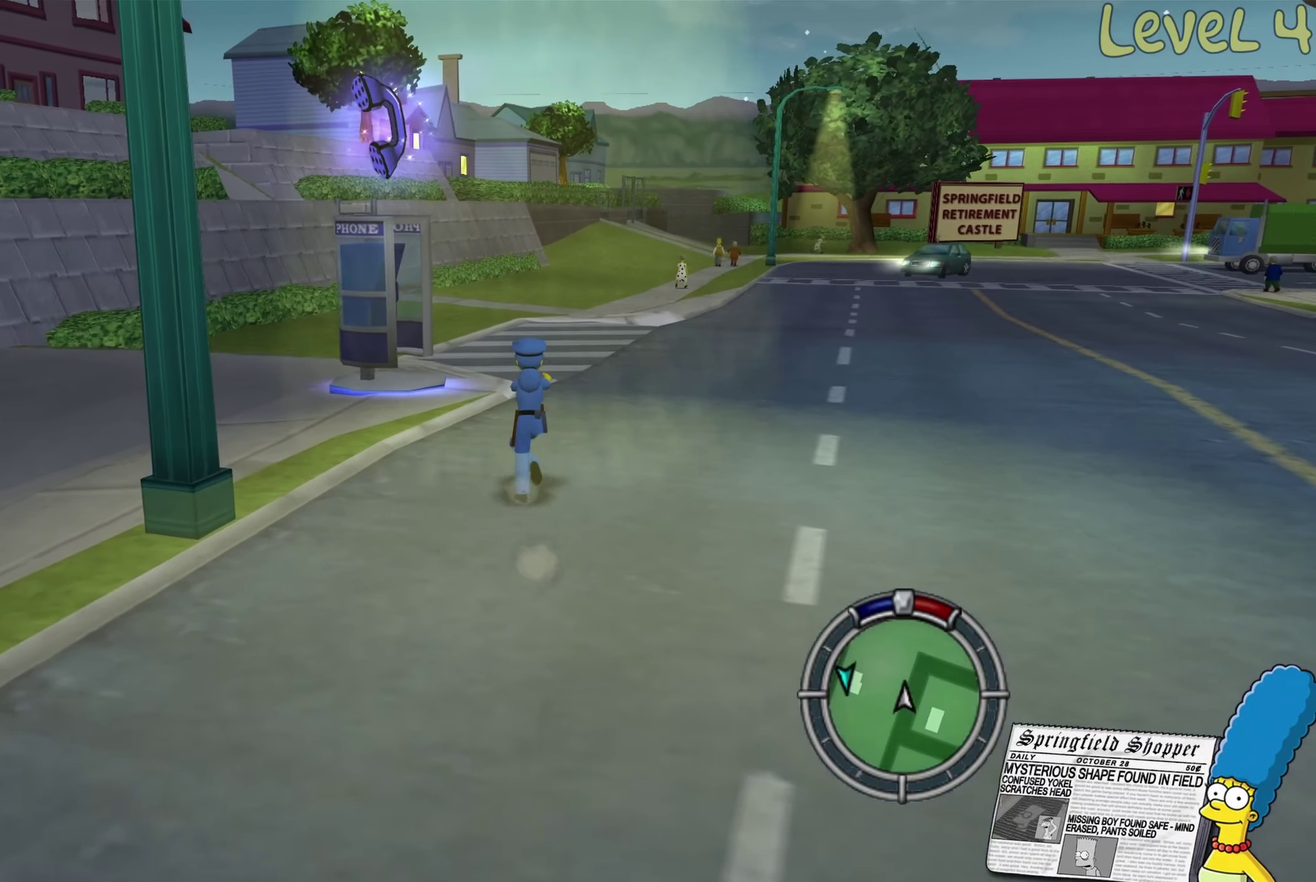
{"buttons": ["B"], "left_stick": "up-left", "right_stick": "center", "events": [[50, "left_stick", "up-left"]]}
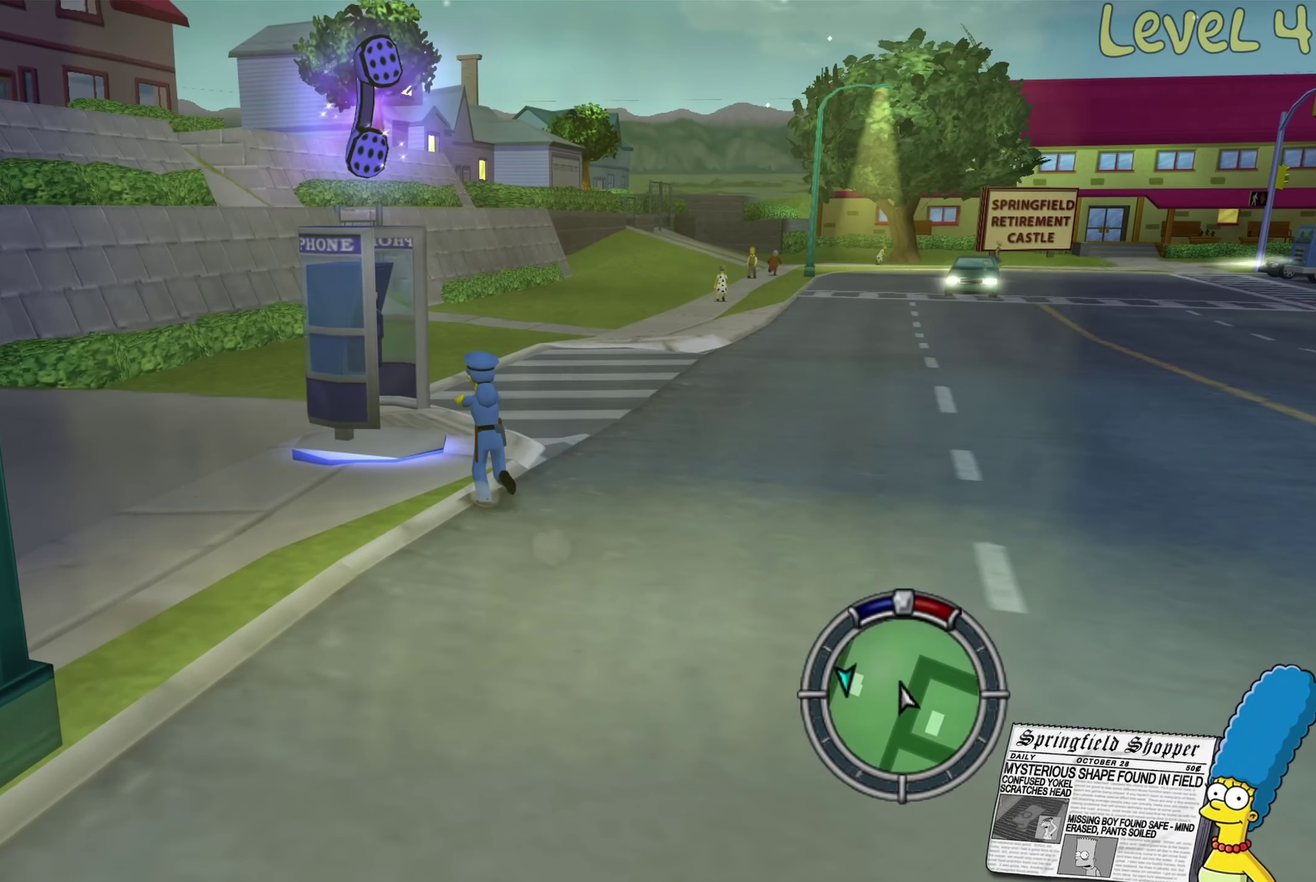
{"buttons": [], "left_stick": "center", "right_stick": "center", "events": [[117, "B", "up"], [233, "Y", "down"], [300, "left_stick", "center"], [333, "Y", "up"]]}
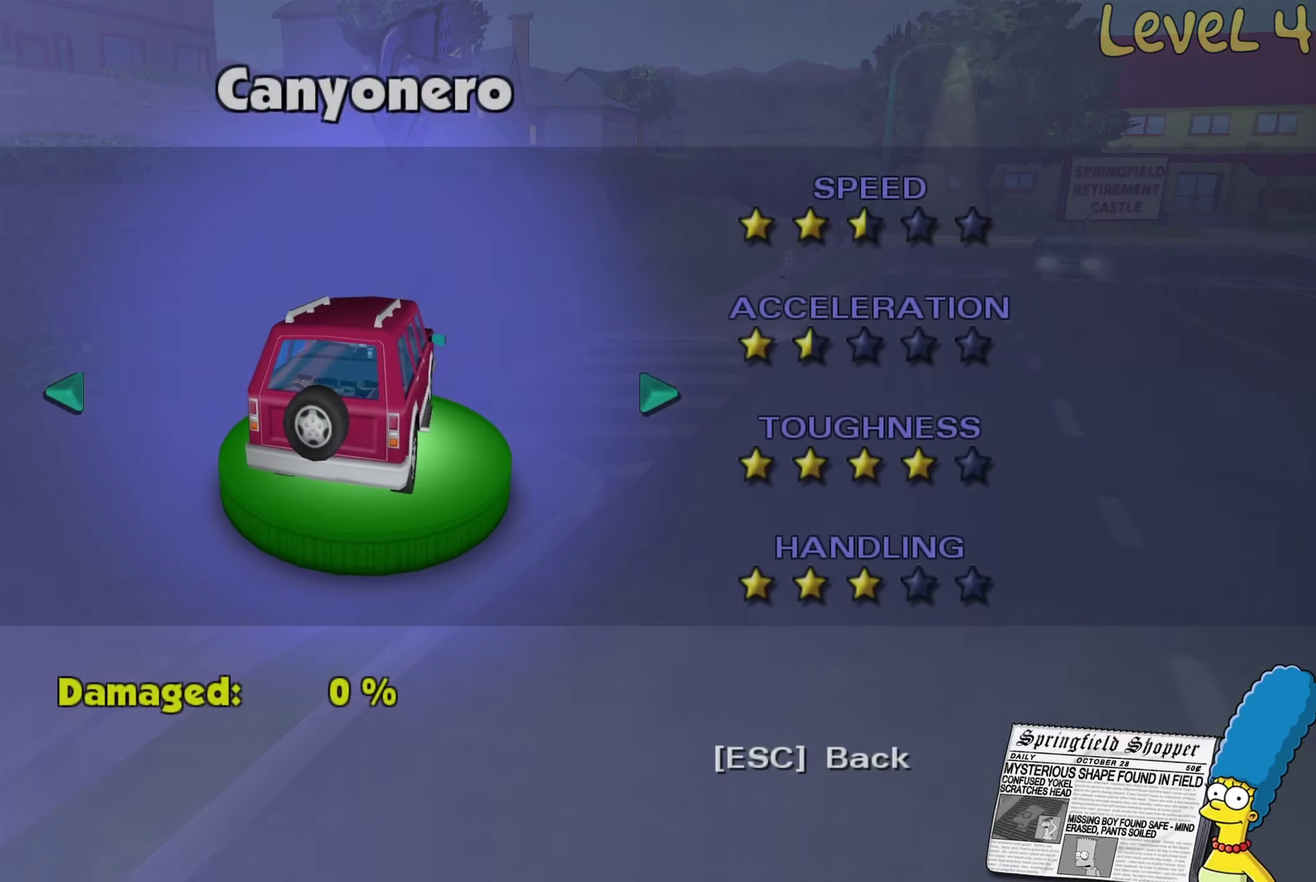
{"buttons": [], "left_stick": "center", "right_stick": "center", "events": []}
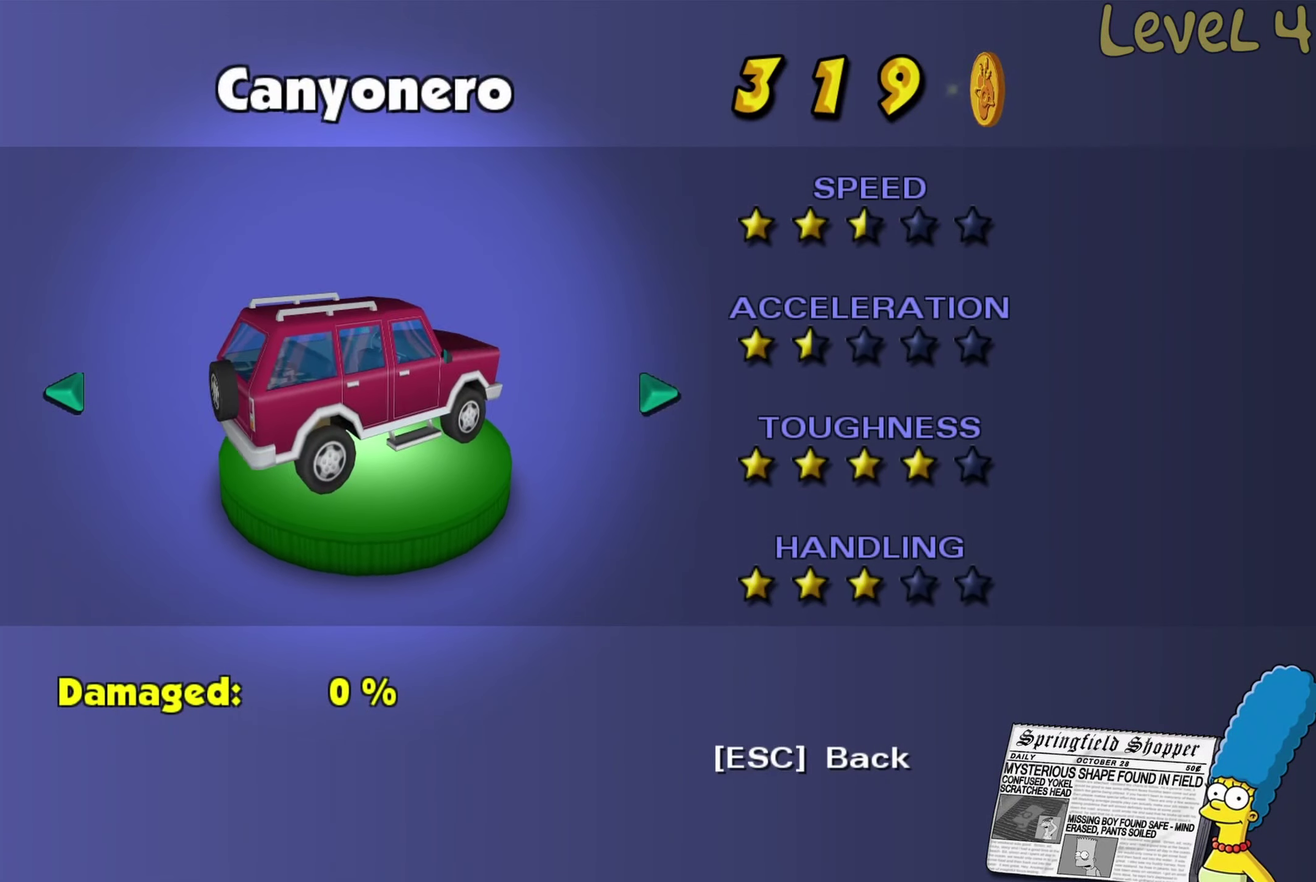
{"buttons": [], "left_stick": "center", "right_stick": "center", "events": [[33, "left_stick", "right"], [133, "left_stick", "center"], [300, "left_stick", "right"], [367, "left_stick", "center"]]}
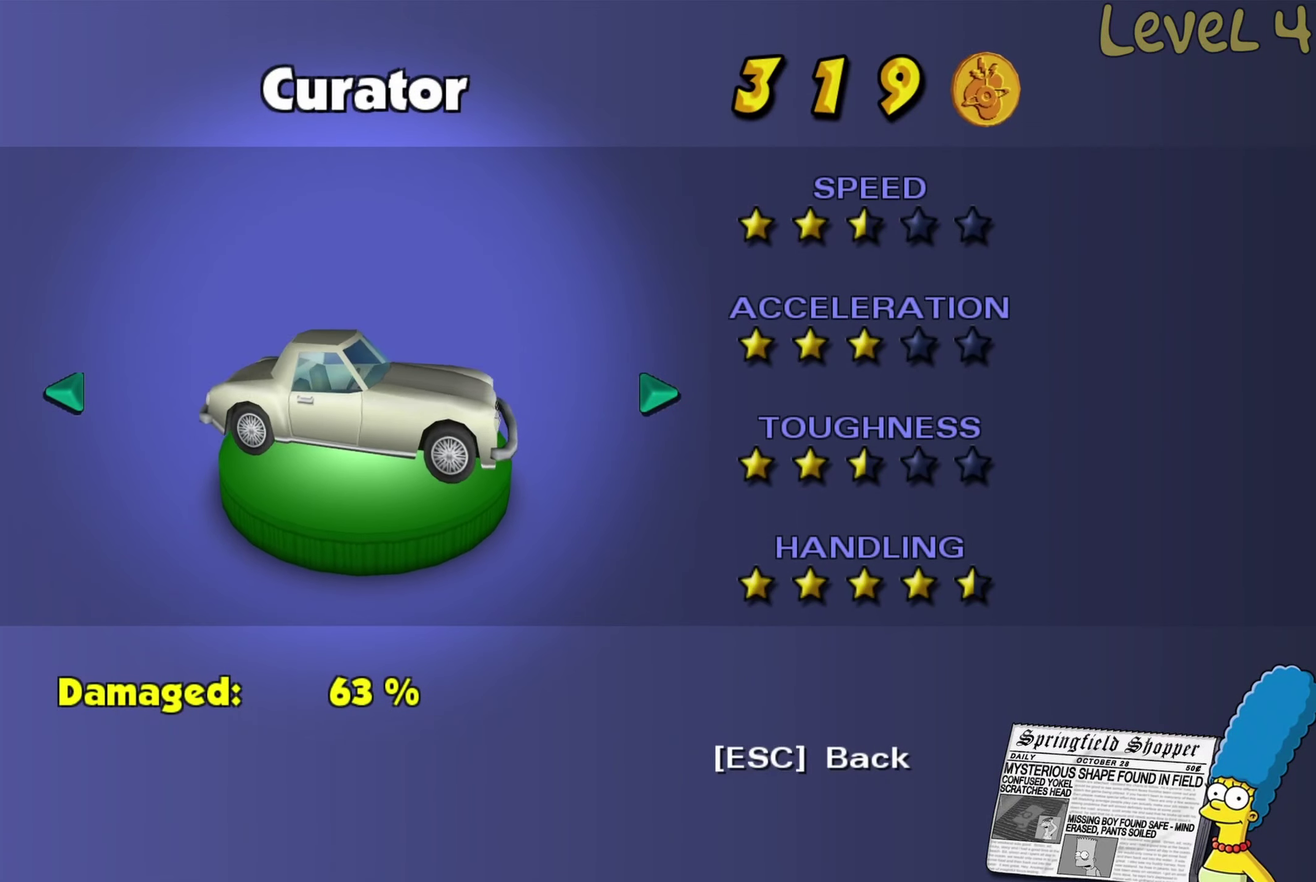
{"buttons": [], "left_stick": "right", "right_stick": "center", "events": [[167, "left_stick", "right"], [283, "left_stick", "center"], [467, "left_stick", "right"]]}
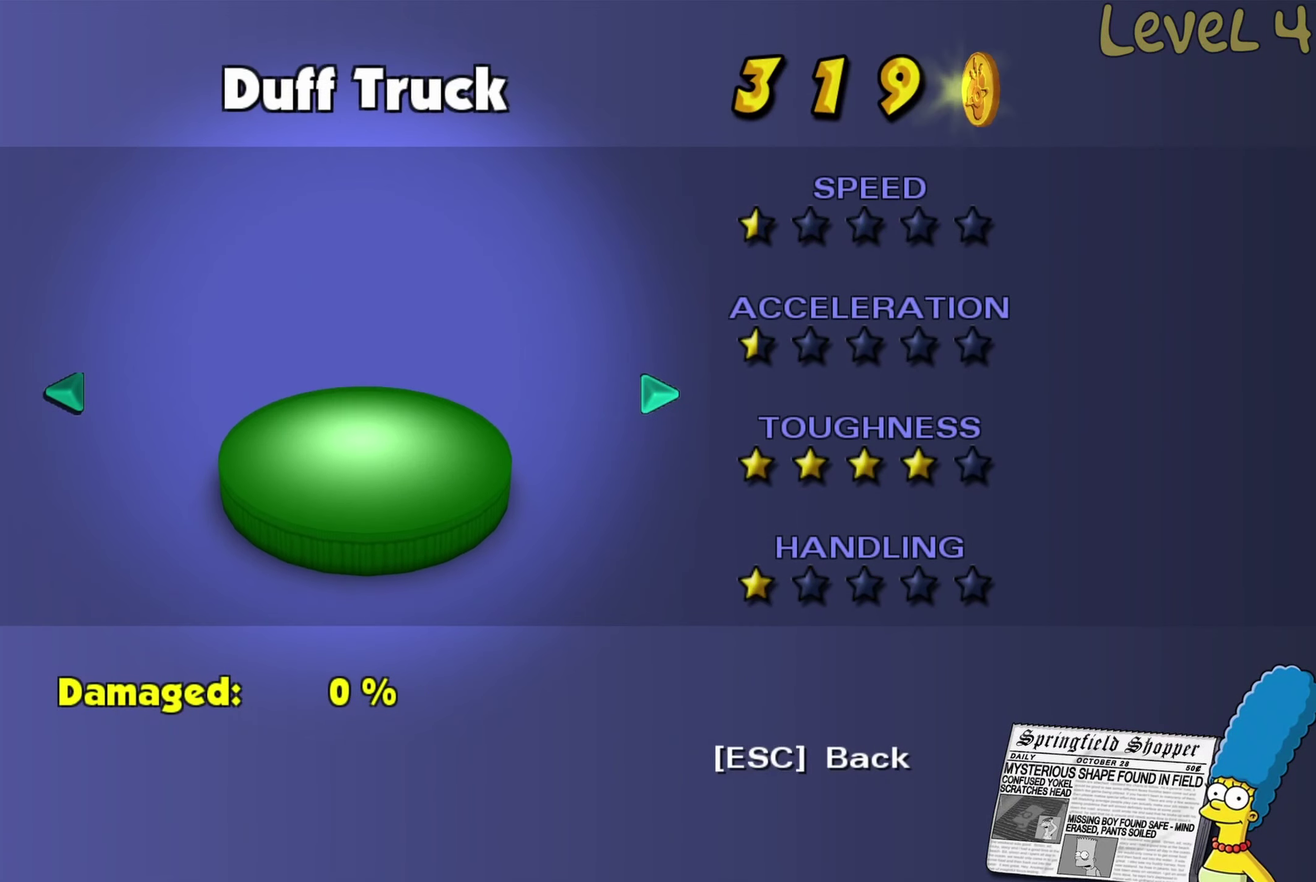
{"buttons": [], "left_stick": "up-left", "right_stick": "center"}
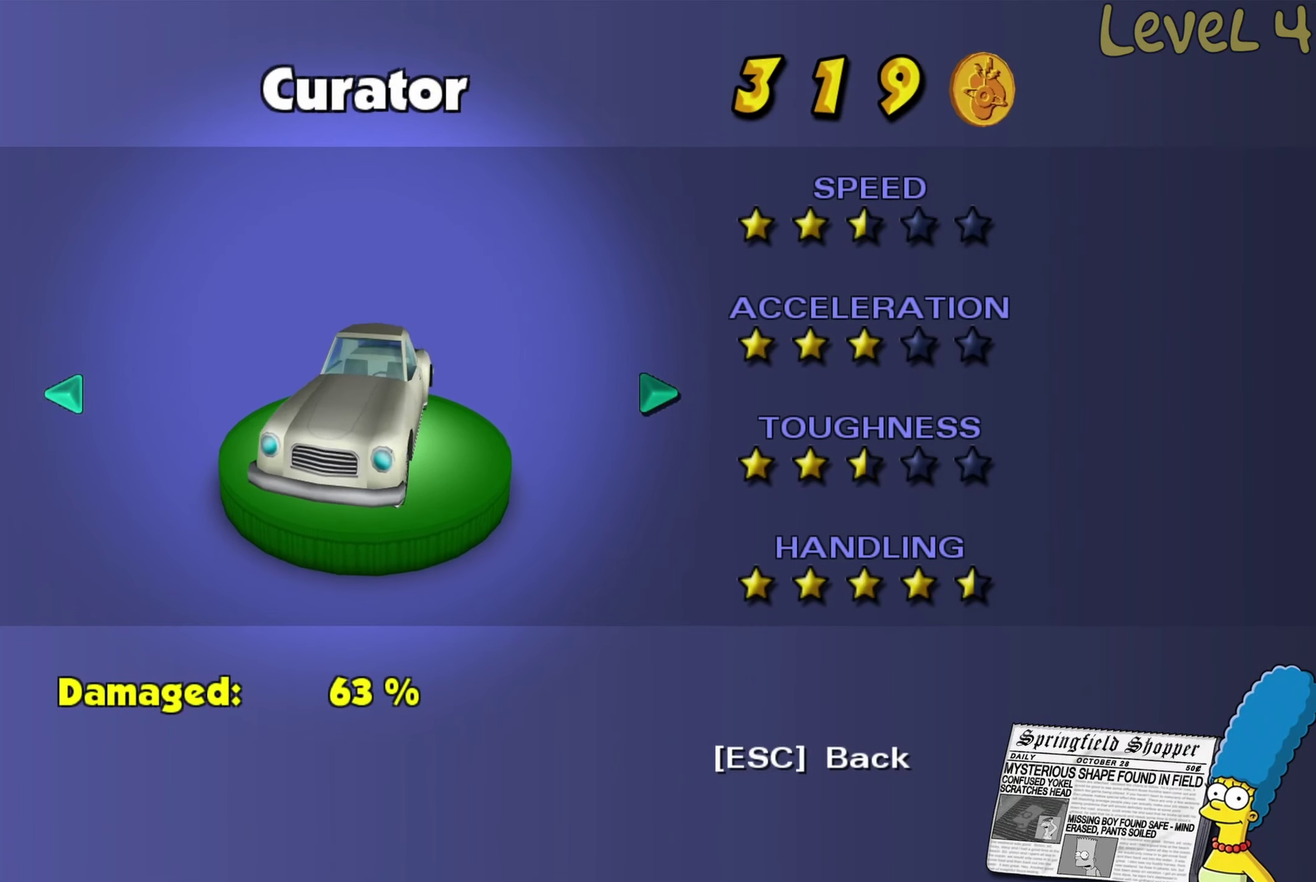
{"buttons": [], "left_stick": "center", "right_stick": "center"}
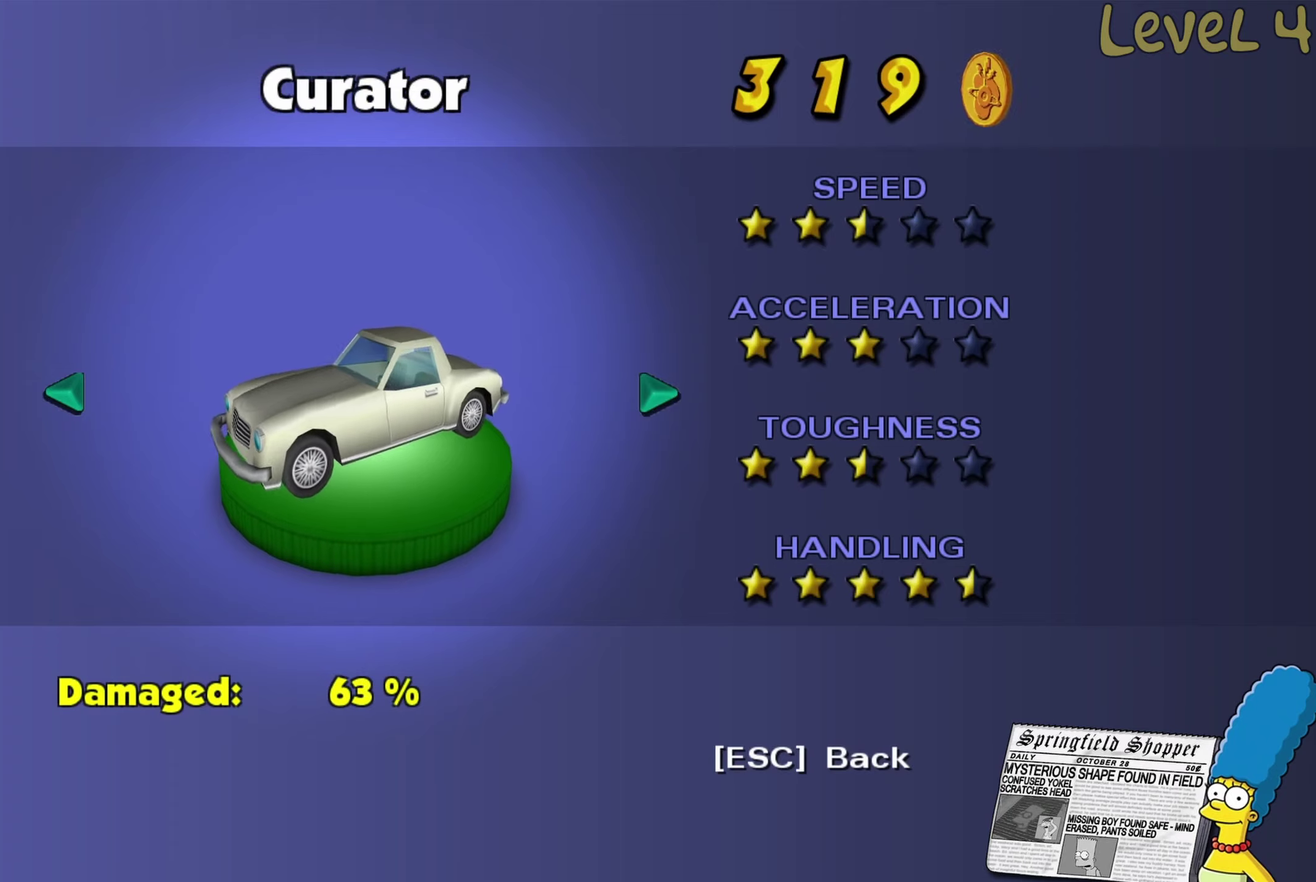
{"buttons": [], "left_stick": "center", "right_stick": "center", "events": []}
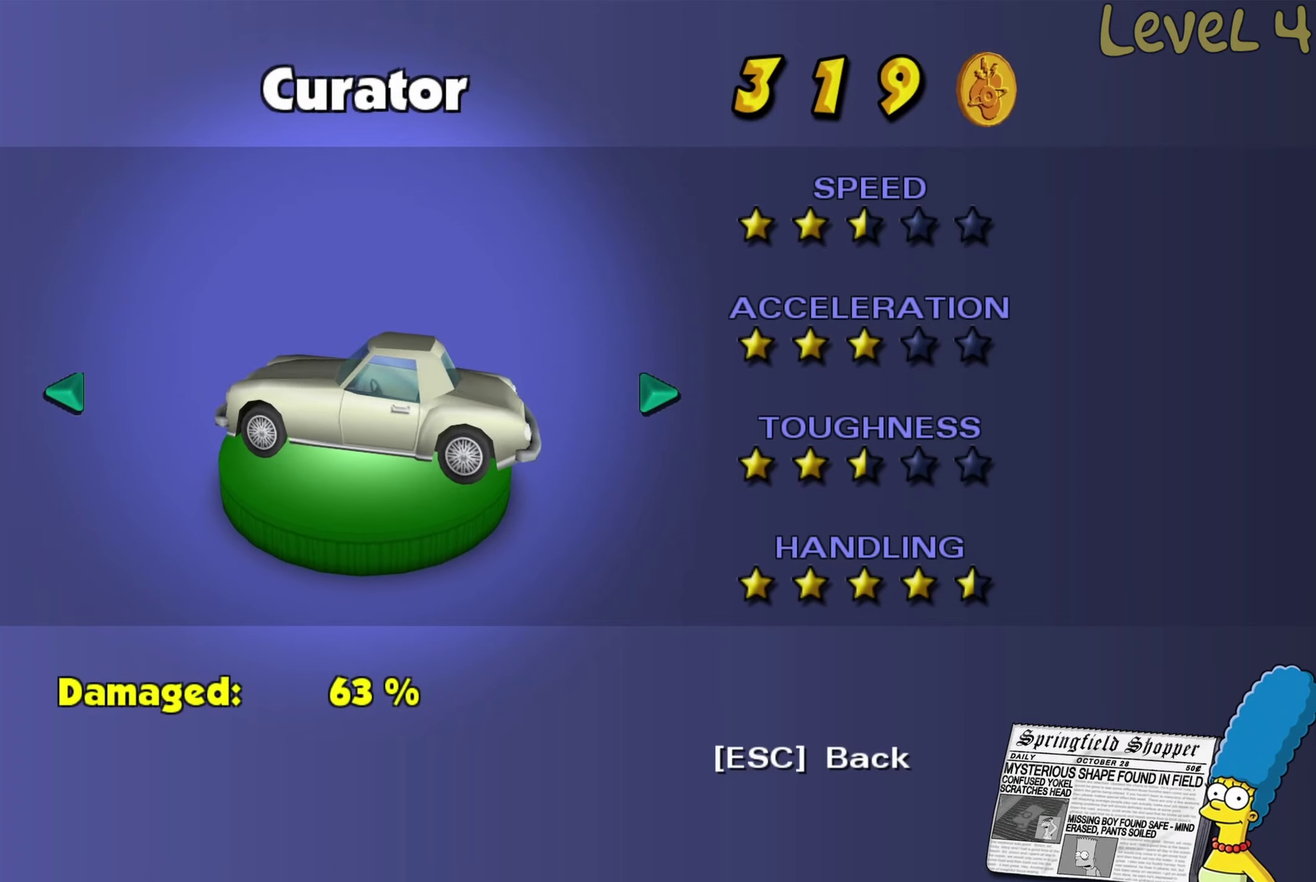
{"buttons": [], "left_stick": "center", "right_stick": "center", "events": []}
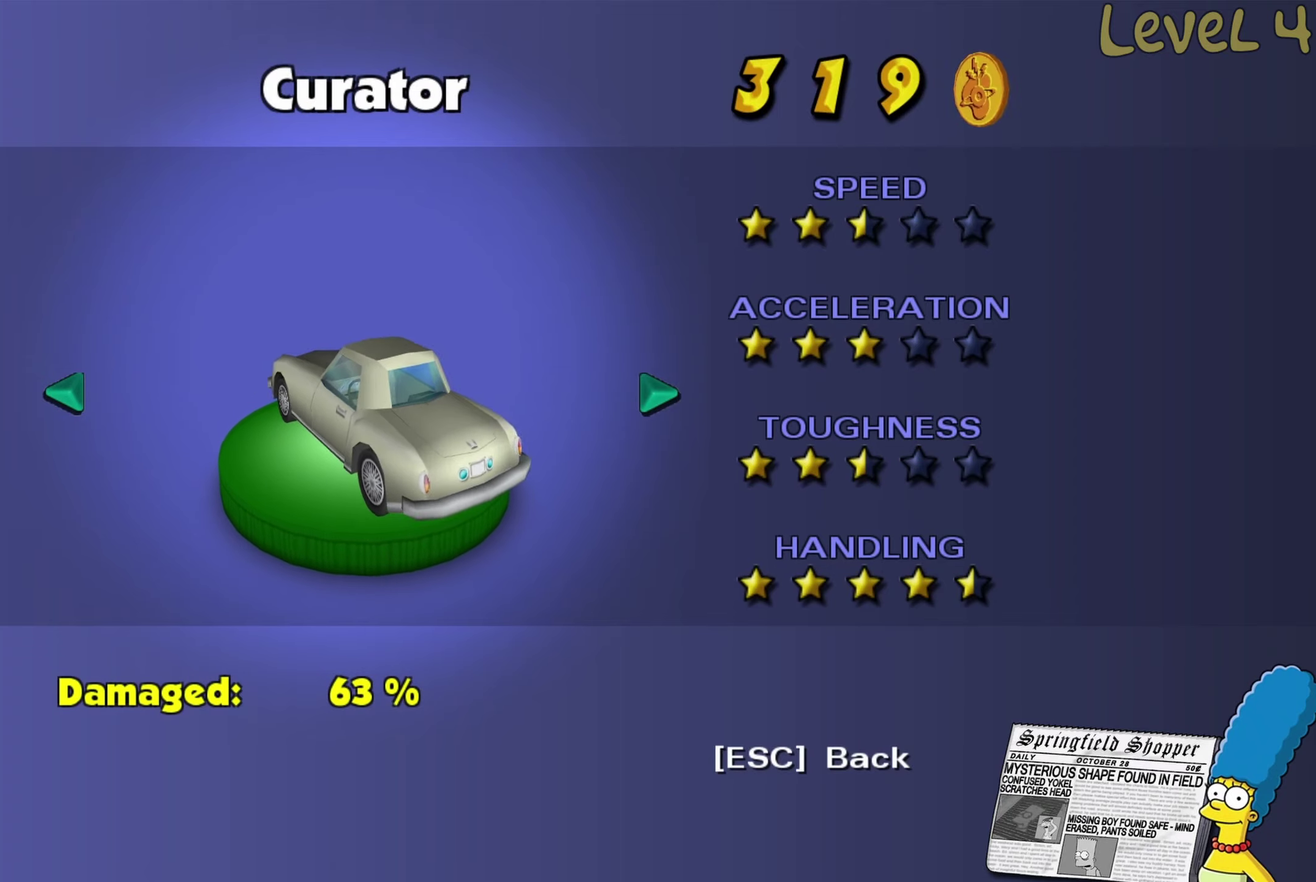
{"buttons": [], "left_stick": "center", "right_stick": "center", "events": []}
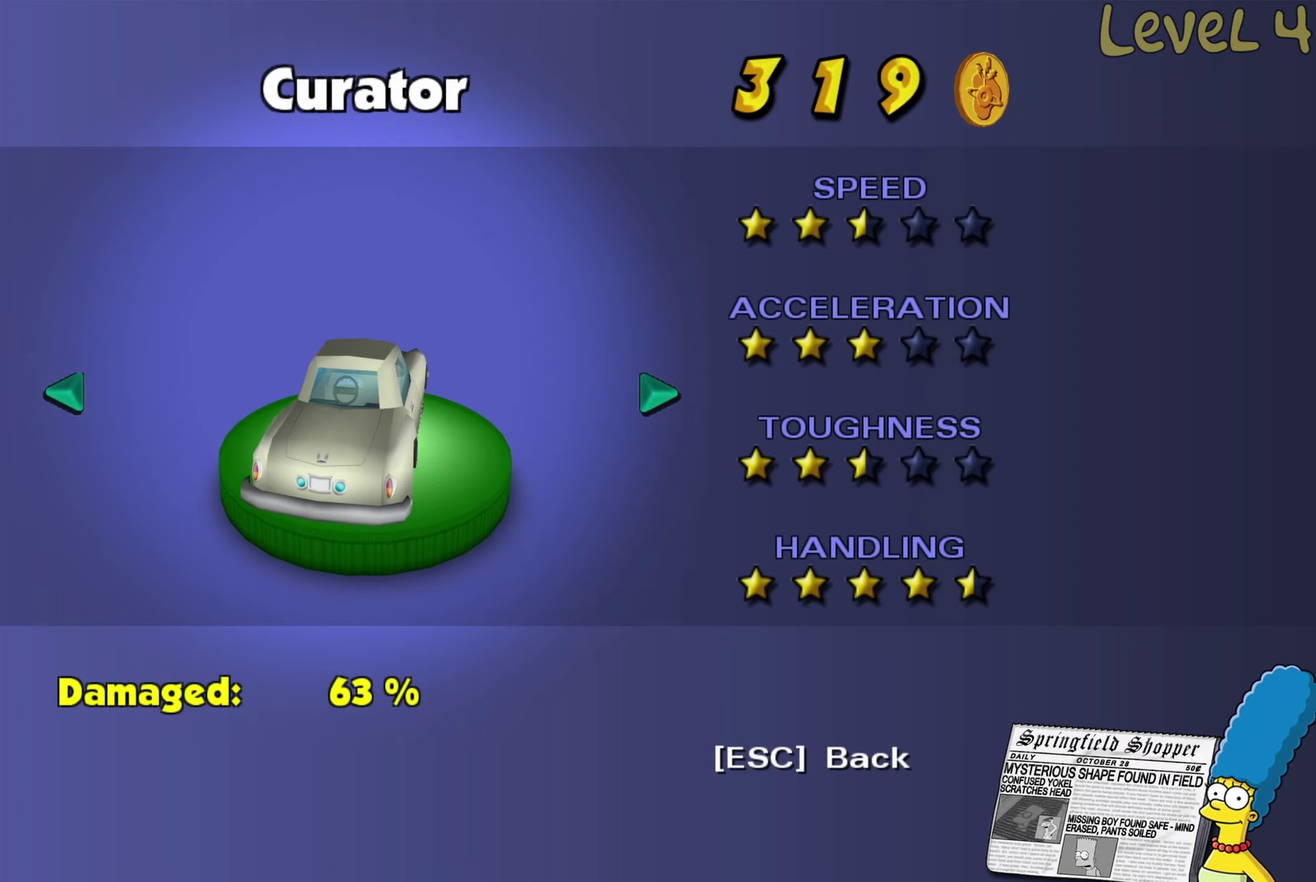
{"buttons": [], "left_stick": "right", "right_stick": "center", "events": [[184, "left_stick", "left"], [350, "left_stick", "center"], [450, "left_stick", "right"]]}
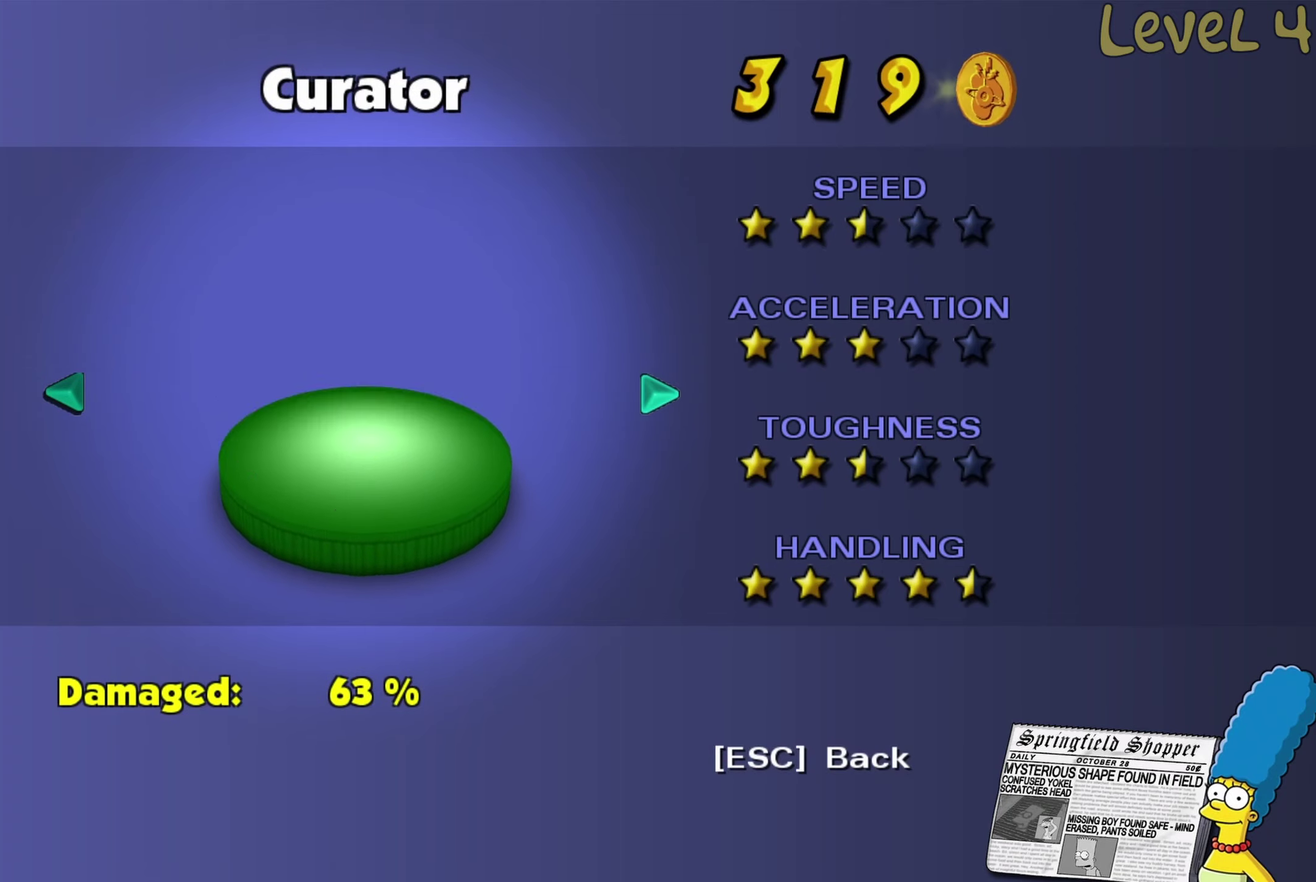
{"buttons": [], "left_stick": "left", "right_stick": "center", "events": [[67, "left_stick", "center"], [450, "left_stick", "left"]]}
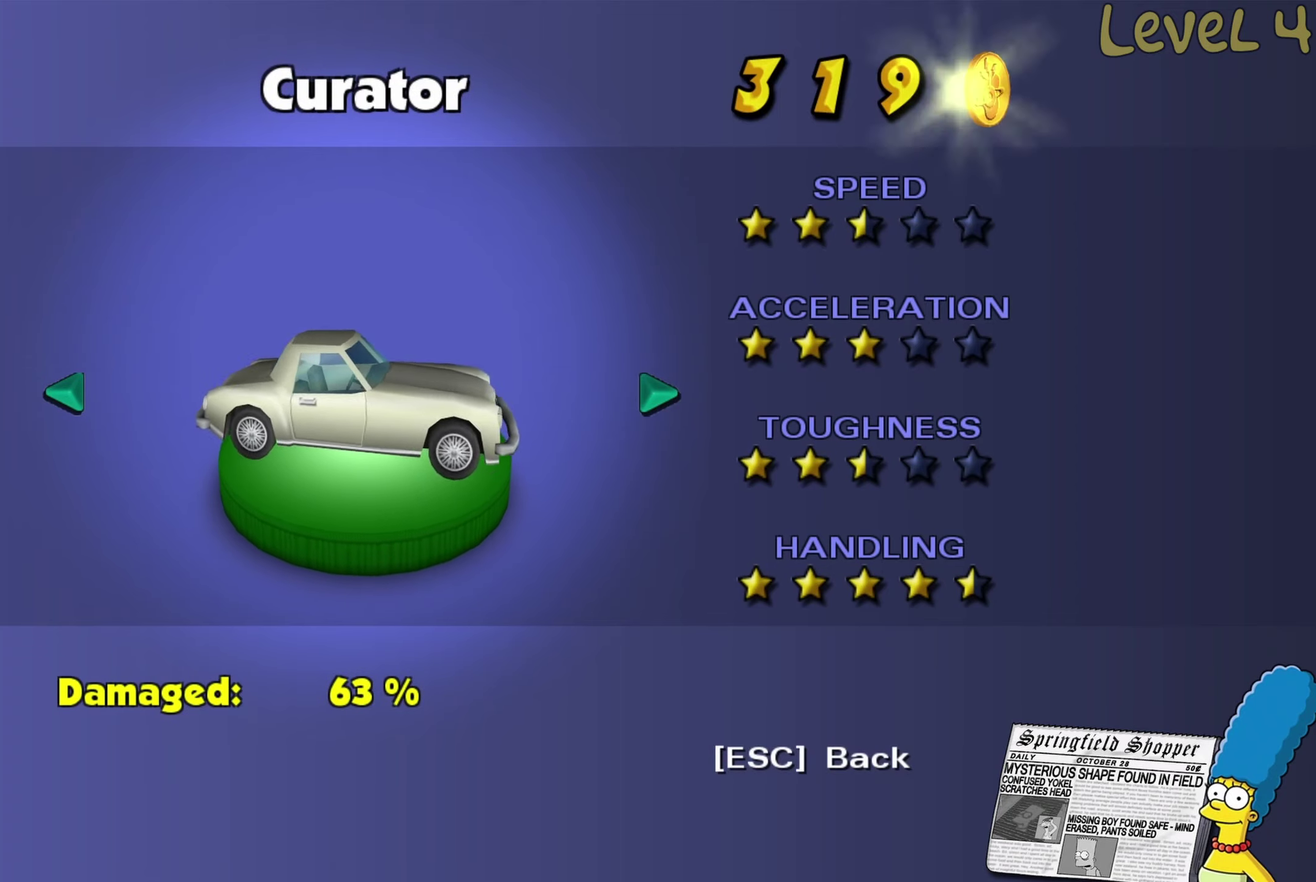
{"buttons": [], "left_stick": "center", "right_stick": "center", "events": [[84, "left_stick", "center"], [200, "left_stick", "left"], [350, "left_stick", "center"]]}
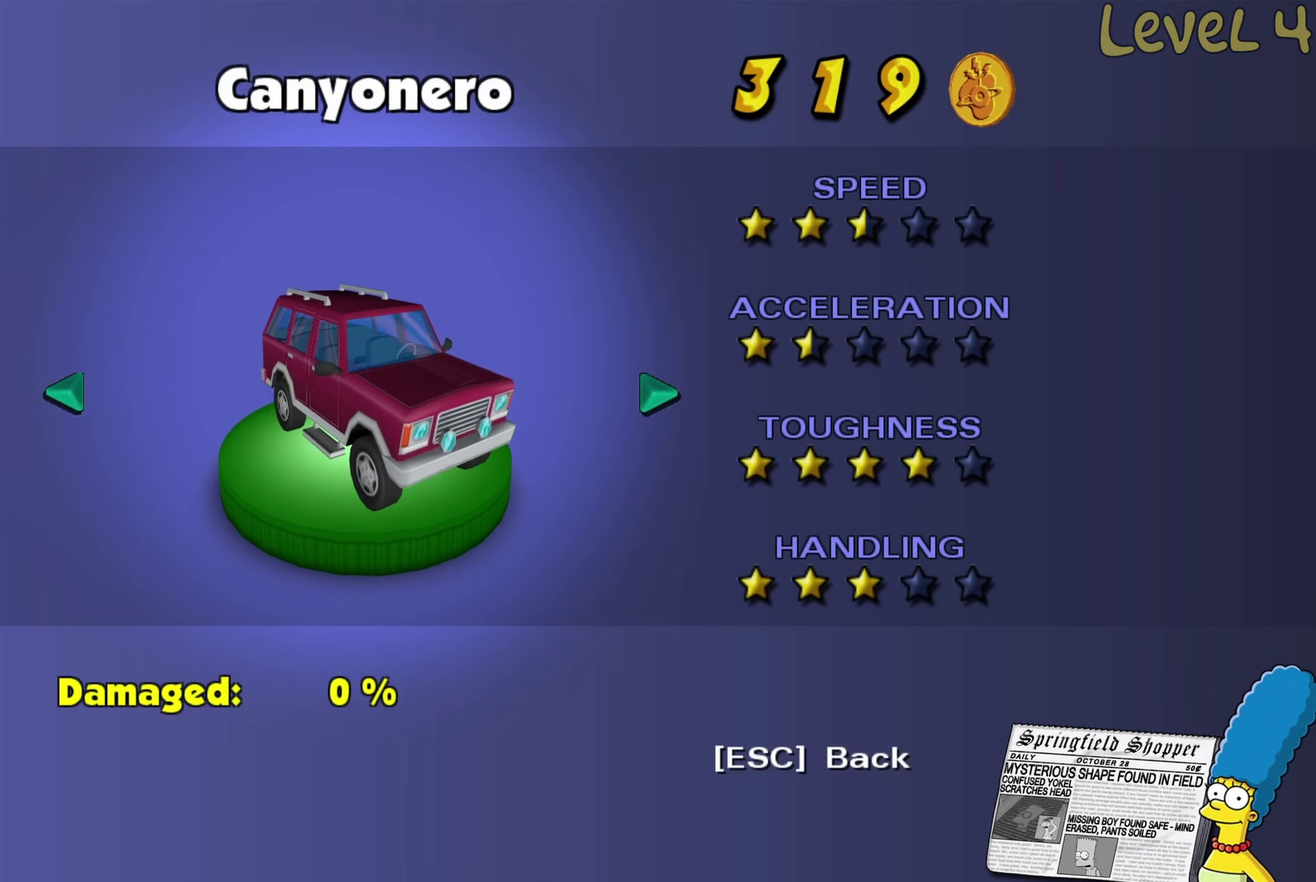
{"buttons": [], "left_stick": "center", "right_stick": "center", "events": [[100, "left_stick", "left"], [250, "left_stick", "center"]]}
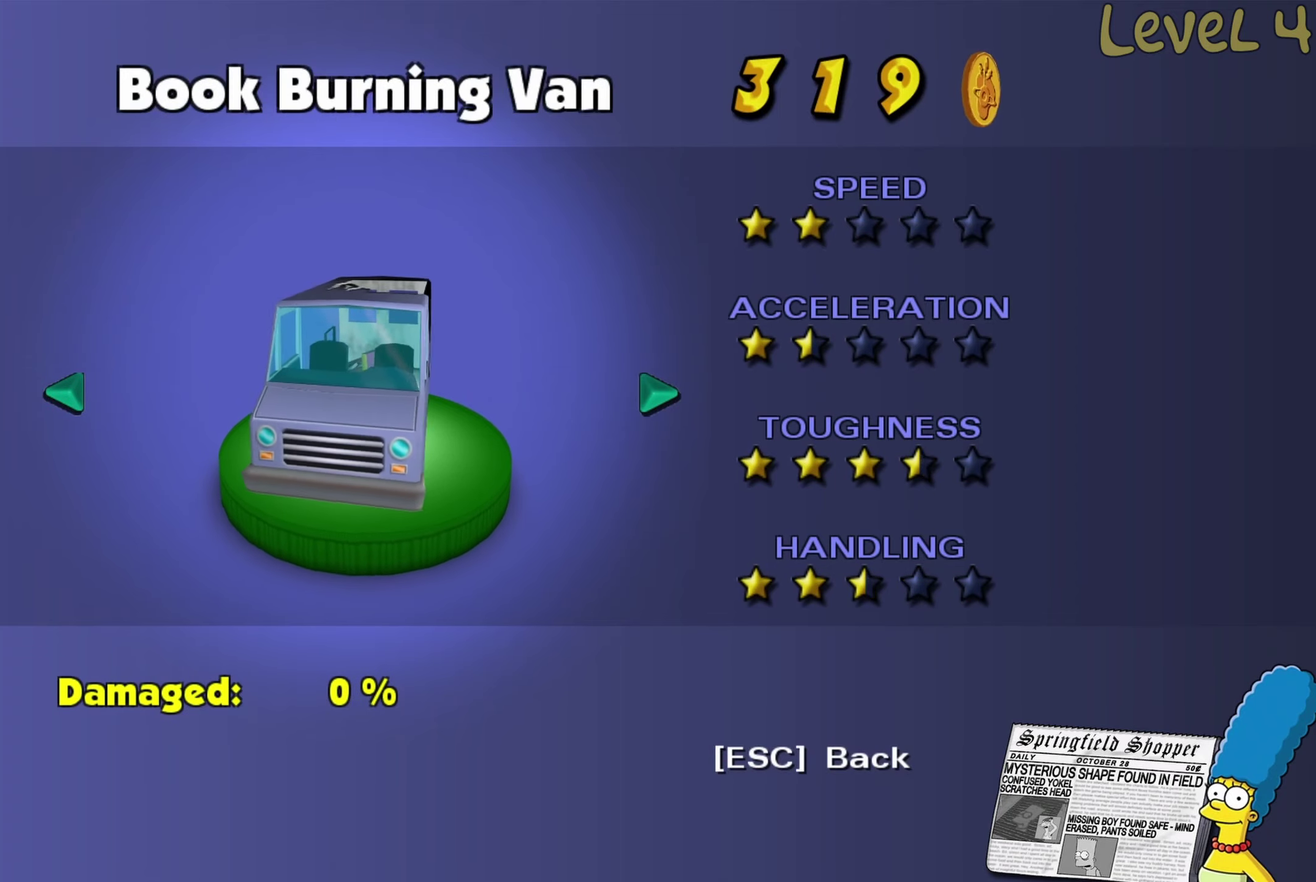
{"buttons": [], "left_stick": "right", "right_stick": "center", "events": [[50, "left_stick", "left"], [200, "left_stick", "center"], [434, "left_stick", "right"]]}
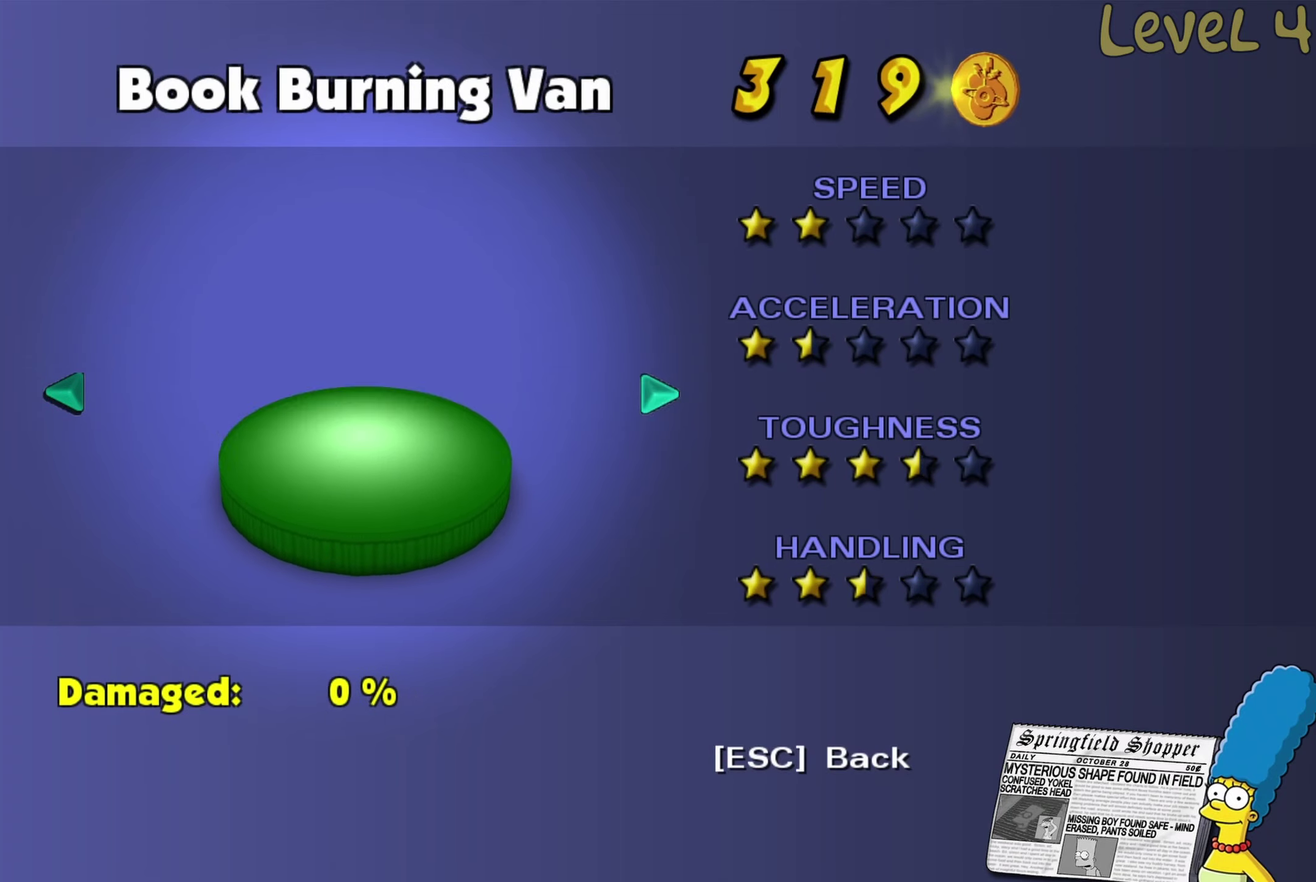
{"buttons": [], "left_stick": "center", "right_stick": "center", "events": [[50, "left_stick", "center"]]}
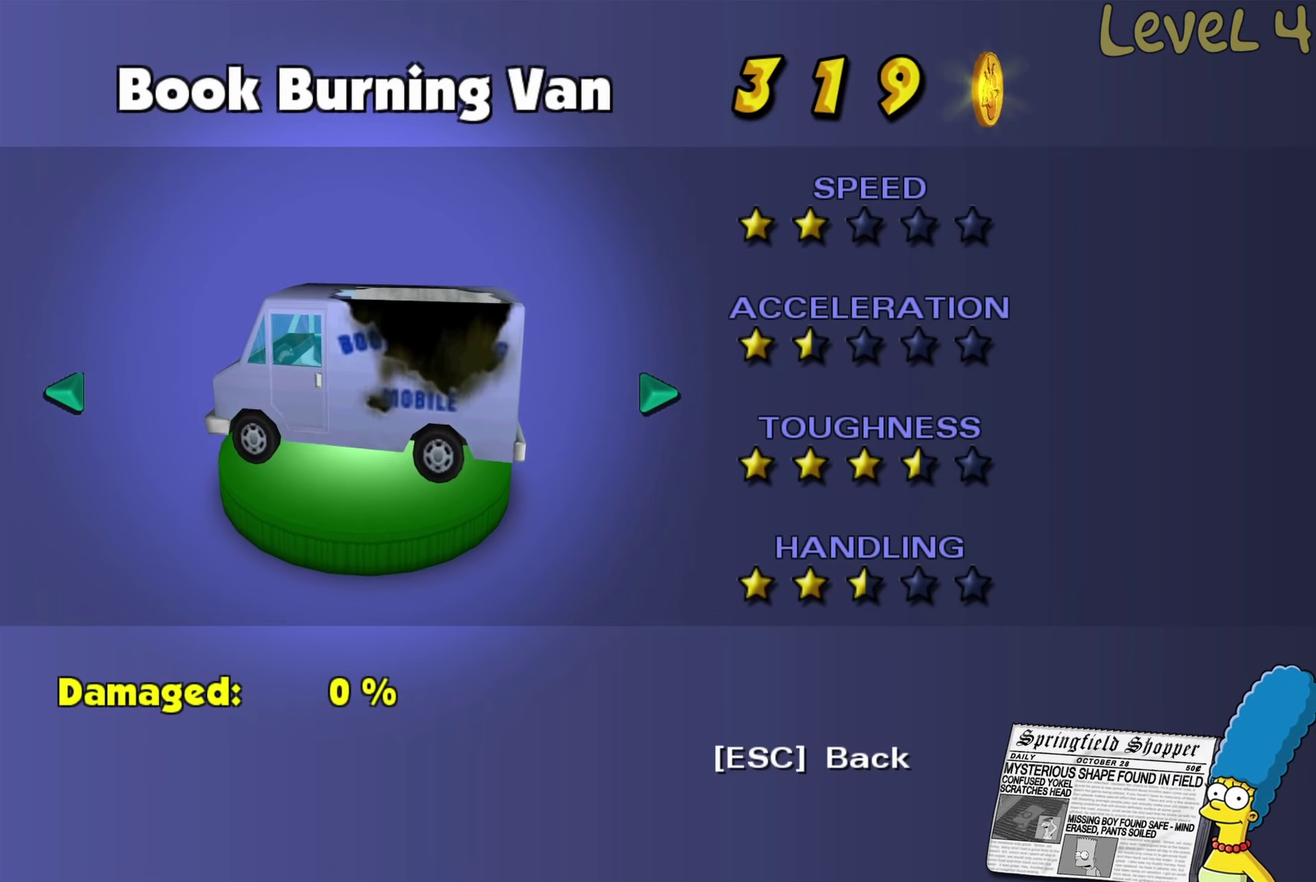
{"buttons": [], "left_stick": "center", "right_stick": "center", "events": [[50, "left_stick", "left"], [184, "left_stick", "center"], [334, "left_stick", "left"], [483, "left_stick", "center"]]}
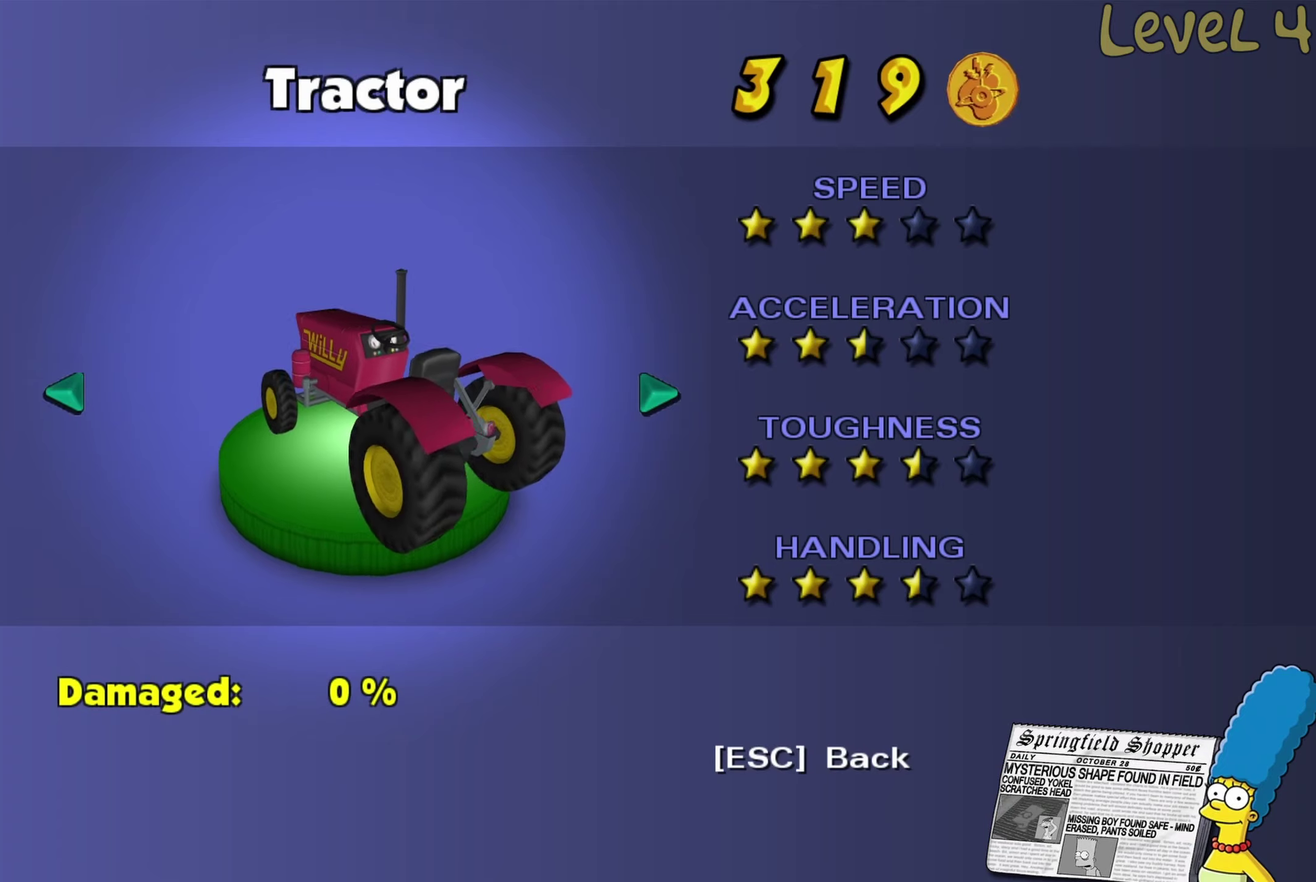
{"buttons": [], "left_stick": "left", "right_stick": "center", "events": [[150, "left_stick", "left"], [300, "left_stick", "center"], [400, "left_stick", "left"]]}
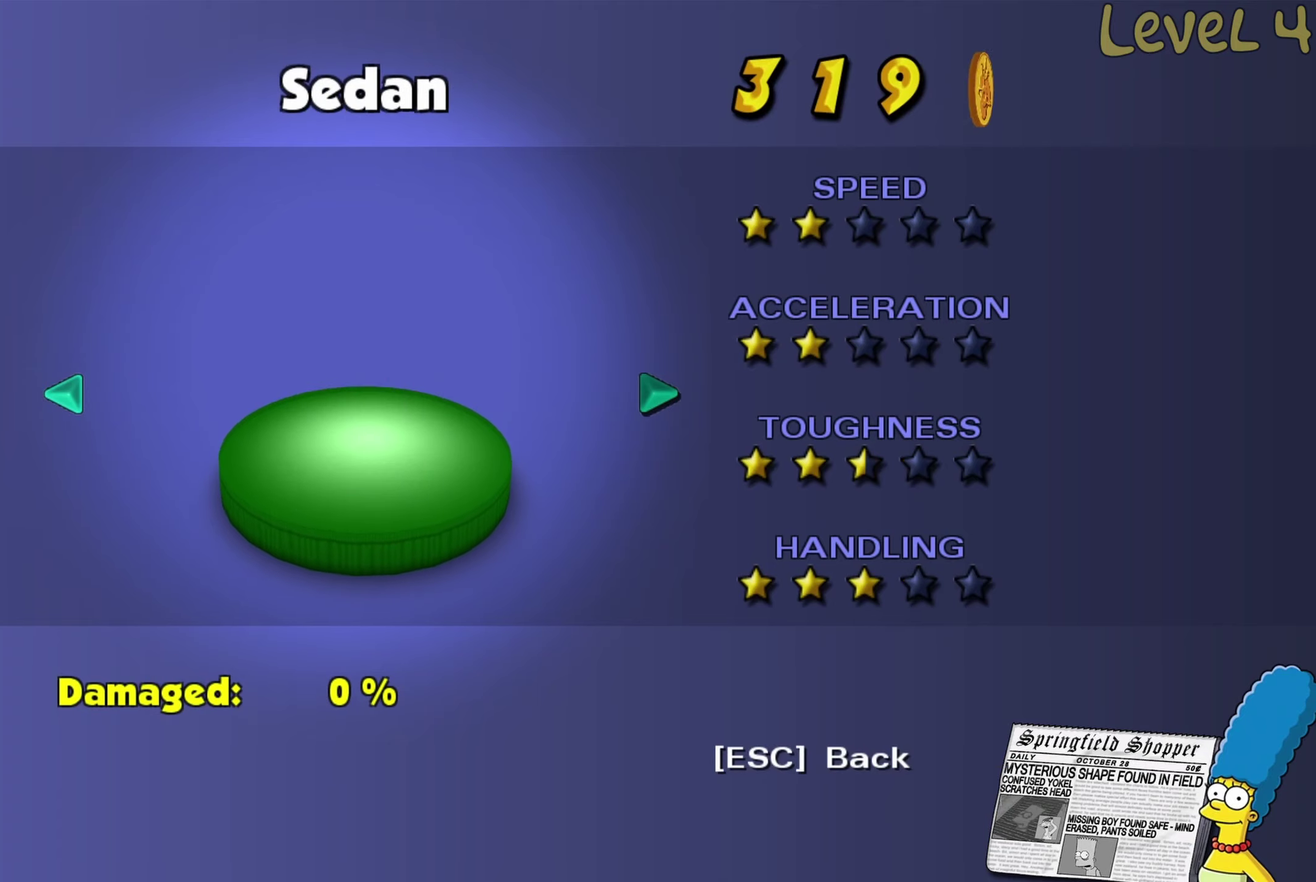
{"buttons": [], "left_stick": "left", "right_stick": "center", "events": [[50, "left_stick", "center"], [183, "left_stick", "left"], [300, "left_stick", "center"], [416, "left_stick", "left"]]}
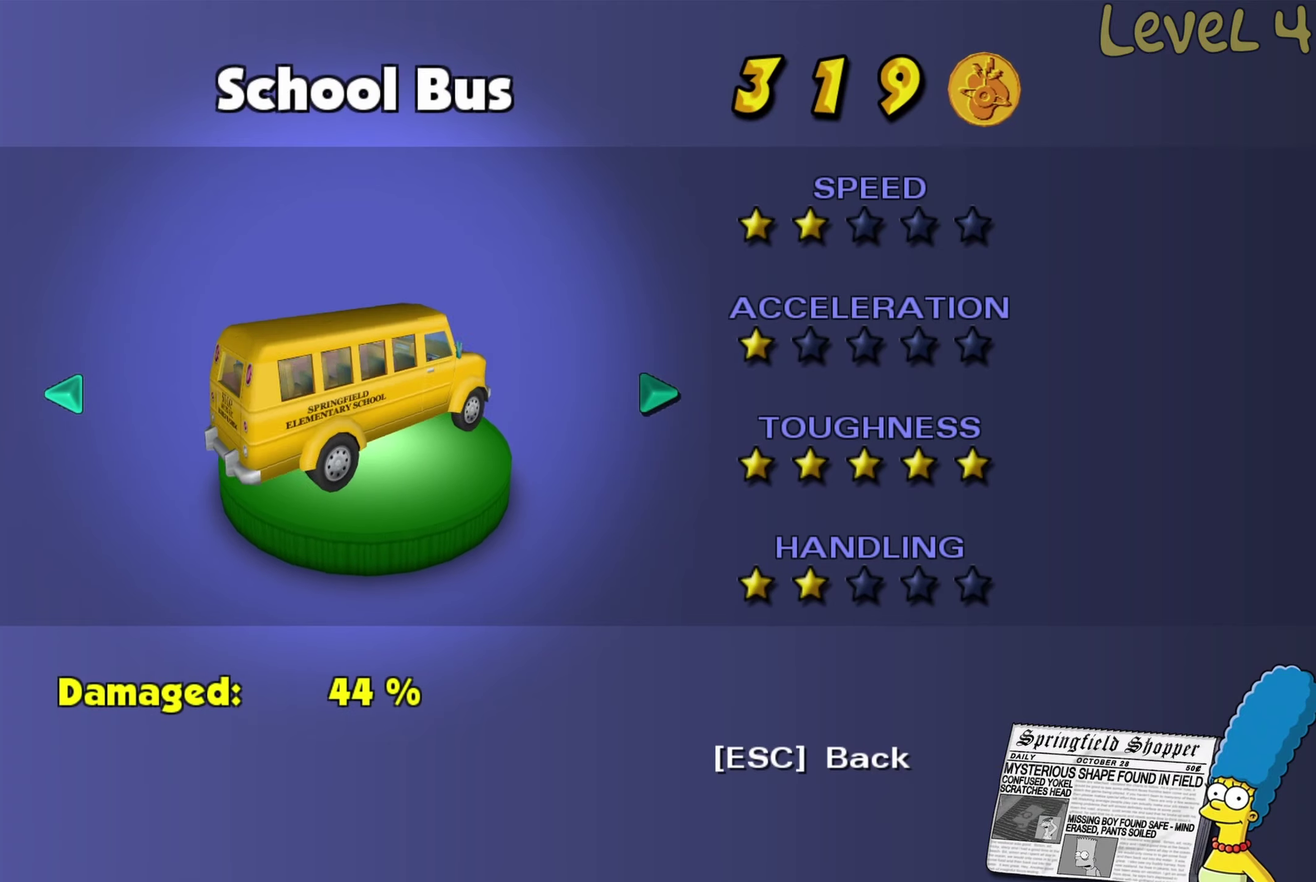
{"buttons": [], "left_stick": "left", "right_stick": "center", "events": [[66, "left_stick", "center"], [216, "left_stick", "left"], [366, "left_stick", "center"], [483, "left_stick", "left"]]}
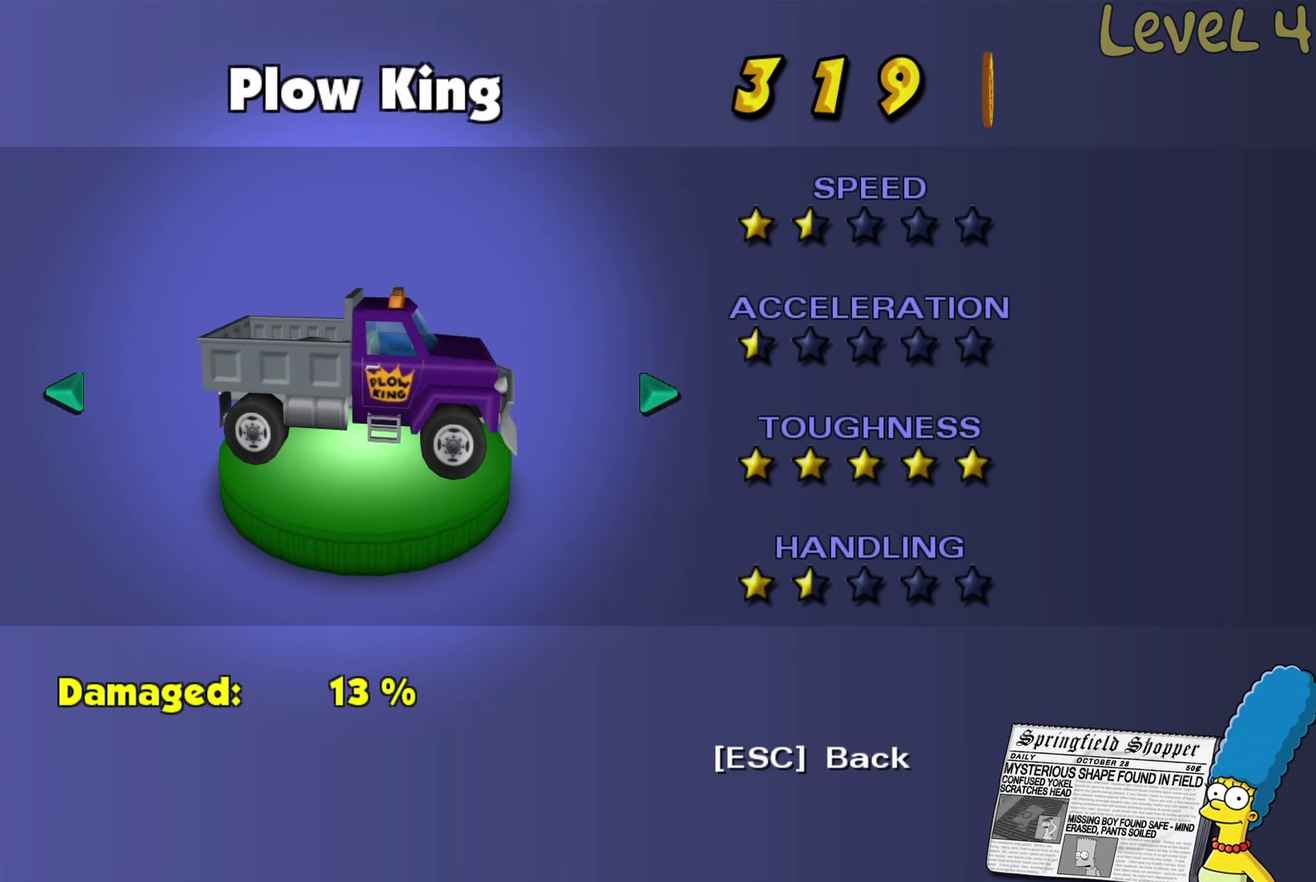
{"buttons": [], "left_stick": "left", "right_stick": "center", "events": [[133, "left_stick", "center"], [233, "left_stick", "left"], [400, "left_stick", "center"], [483, "left_stick", "left"]]}
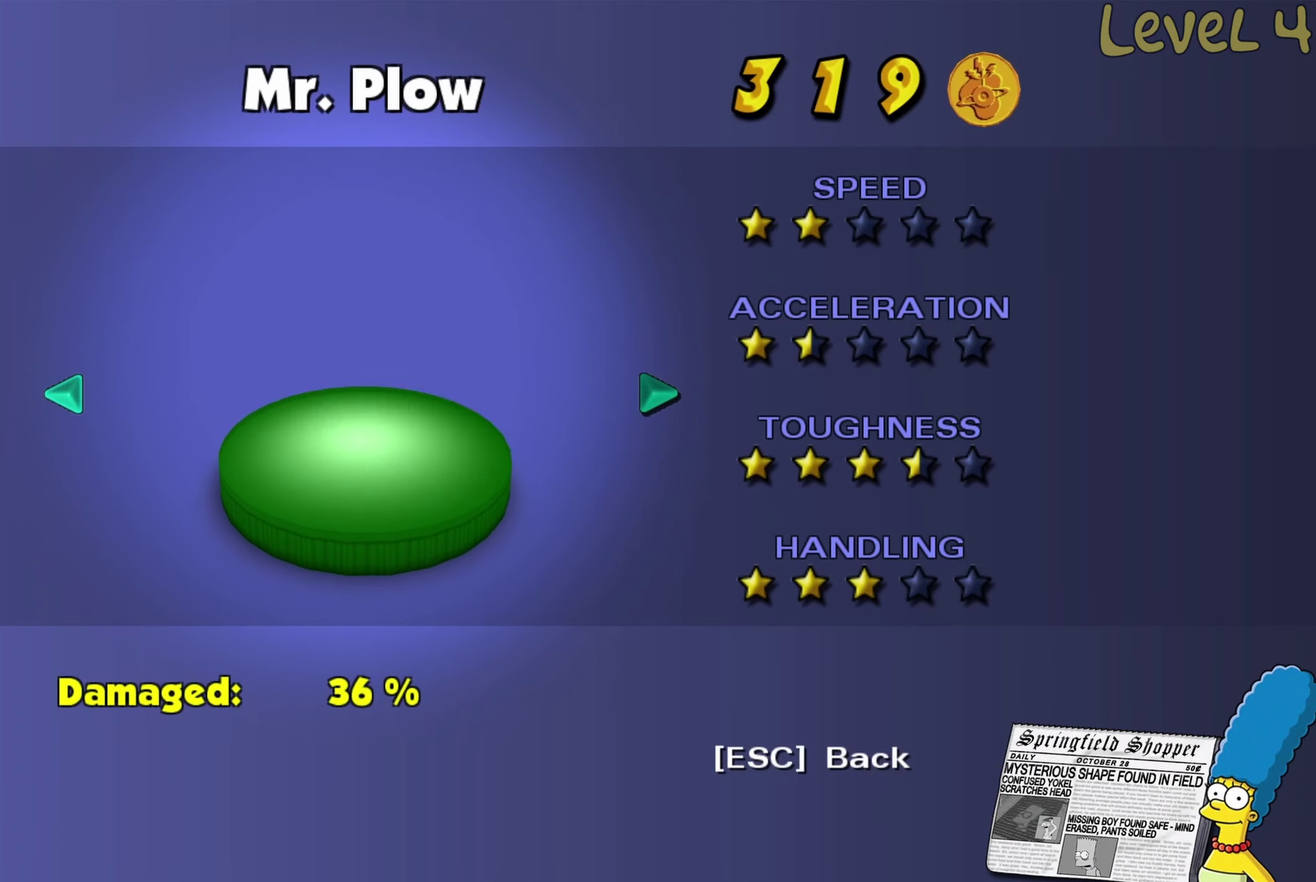
{"buttons": [], "left_stick": "right", "right_stick": "center", "events": [[150, "left_stick", "center"], [200, "left_stick", "left"], [350, "left_stick", "center"], [466, "left_stick", "right"]]}
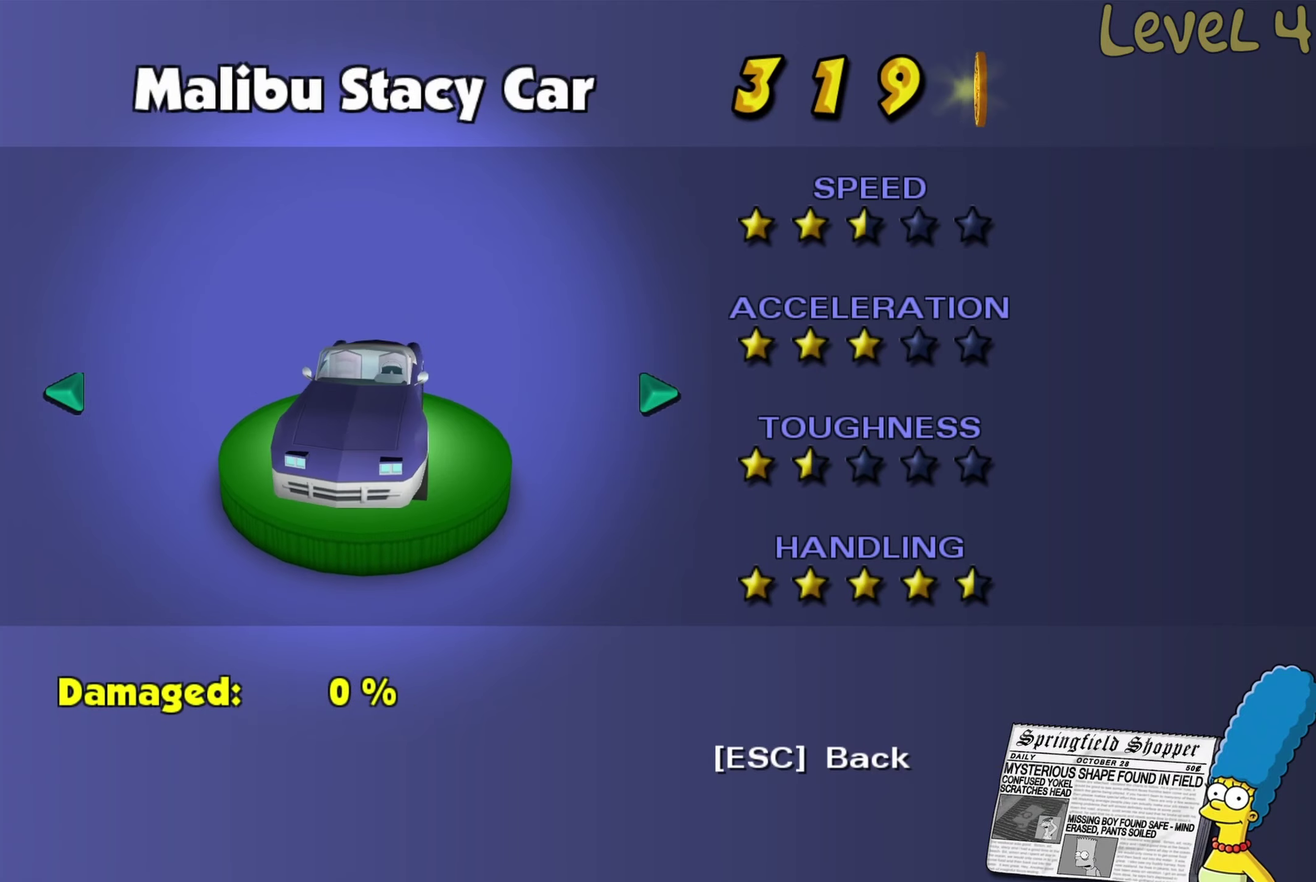
{"buttons": [], "left_stick": "center", "right_stick": "center", "events": [[83, "left_stick", "center"], [266, "left_stick", "right"], [383, "left_stick", "center"]]}
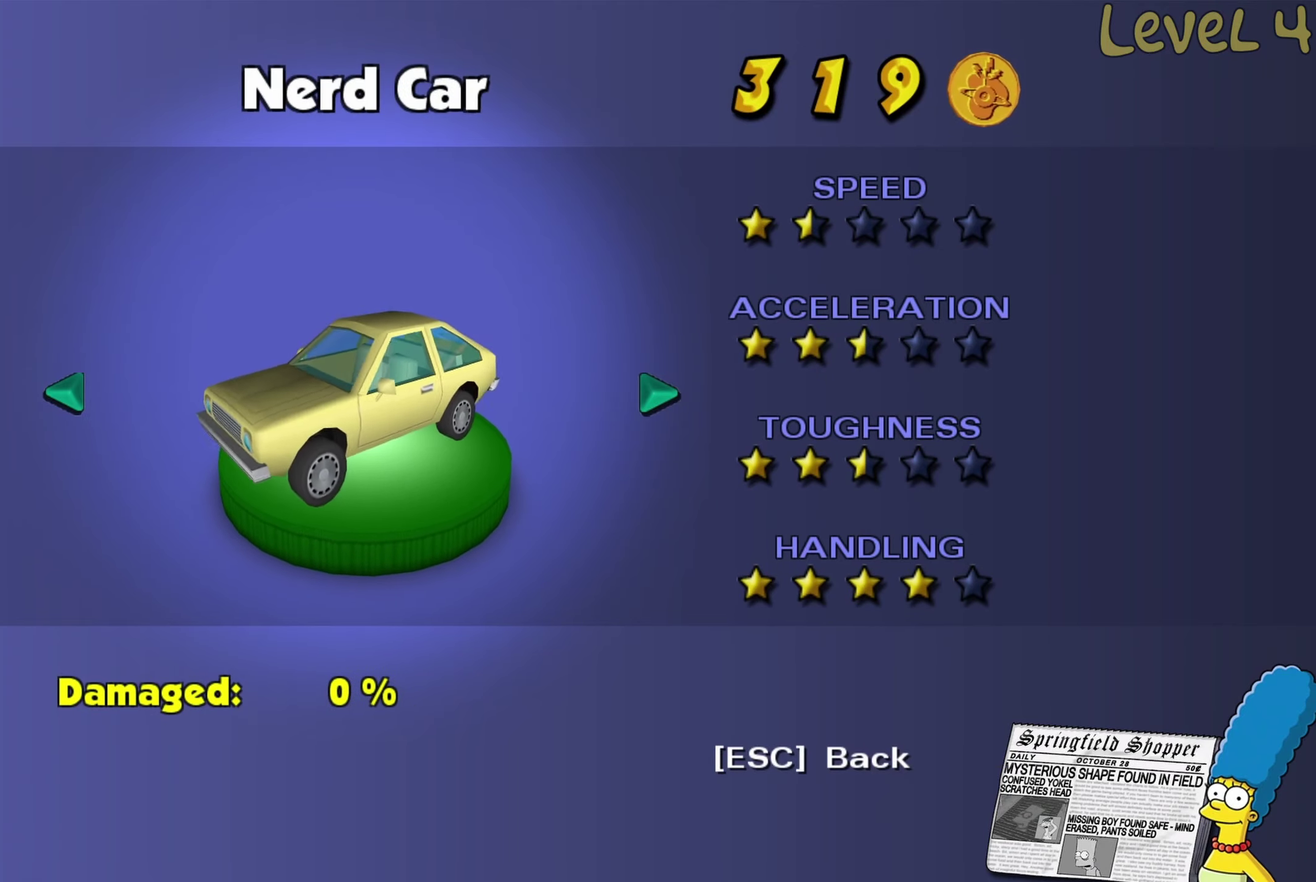
{"buttons": [], "left_stick": "left", "right_stick": "center", "events": [[216, "left_stick", "left"], [366, "left_stick", "center"], [433, "left_stick", "left"]]}
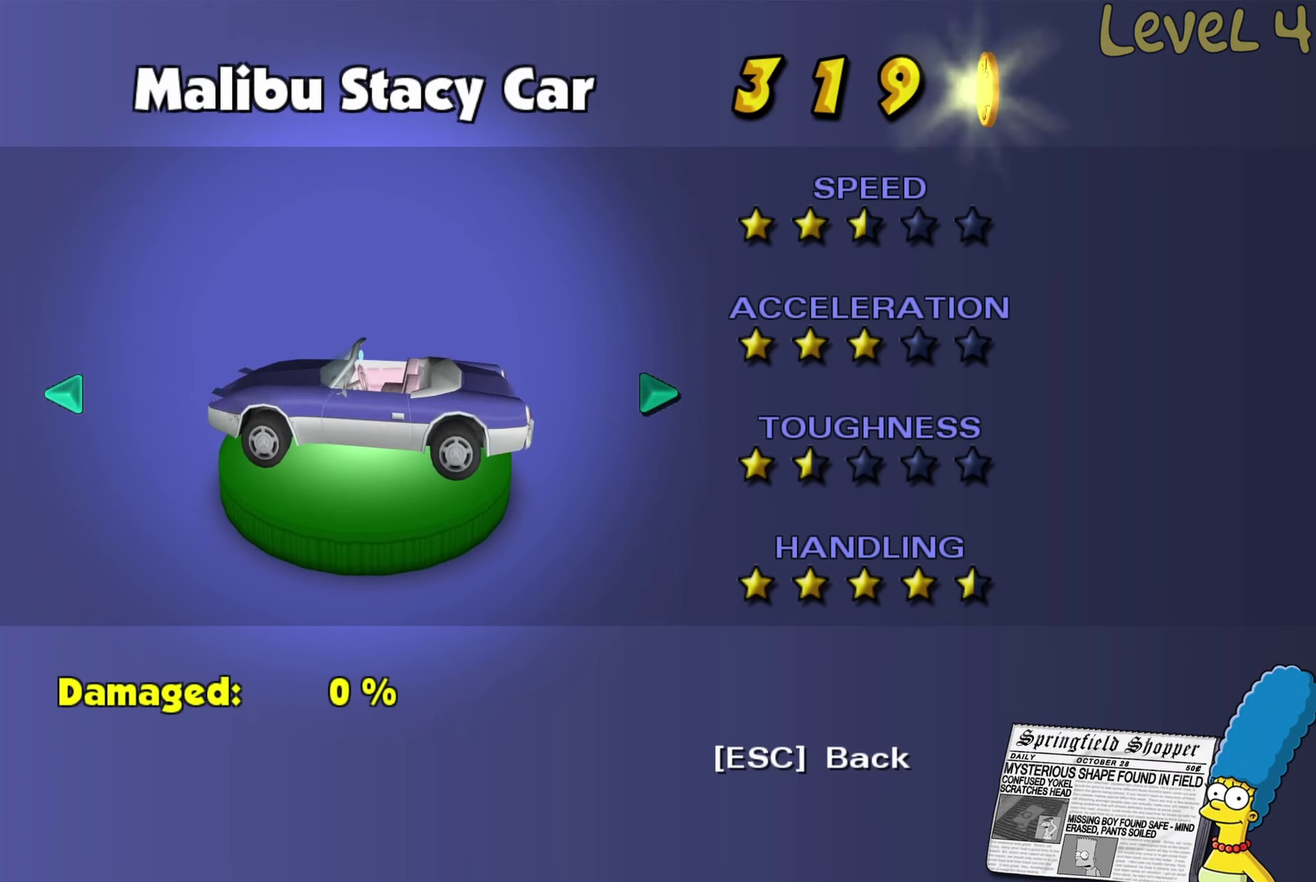
{"buttons": [], "left_stick": "center", "right_stick": "center", "events": [[66, "left_stick", "center"], [216, "left_stick", "left"], [400, "left_stick", "center"]]}
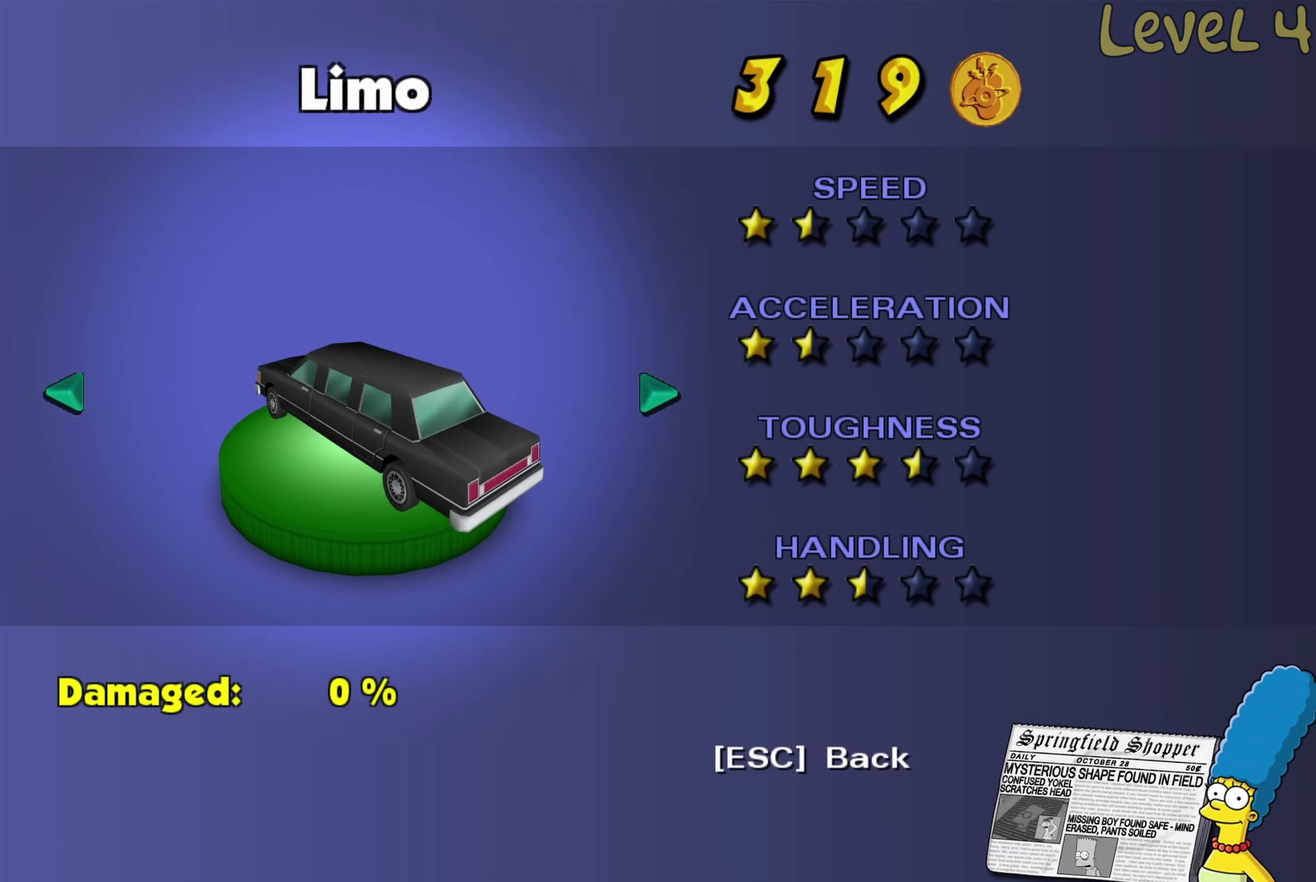
{"buttons": [], "left_stick": "center", "right_stick": "center", "events": [[83, "left_stick", "left"], [250, "left_stick", "center"], [350, "left_stick", "left"], [466, "left_stick", "center"]]}
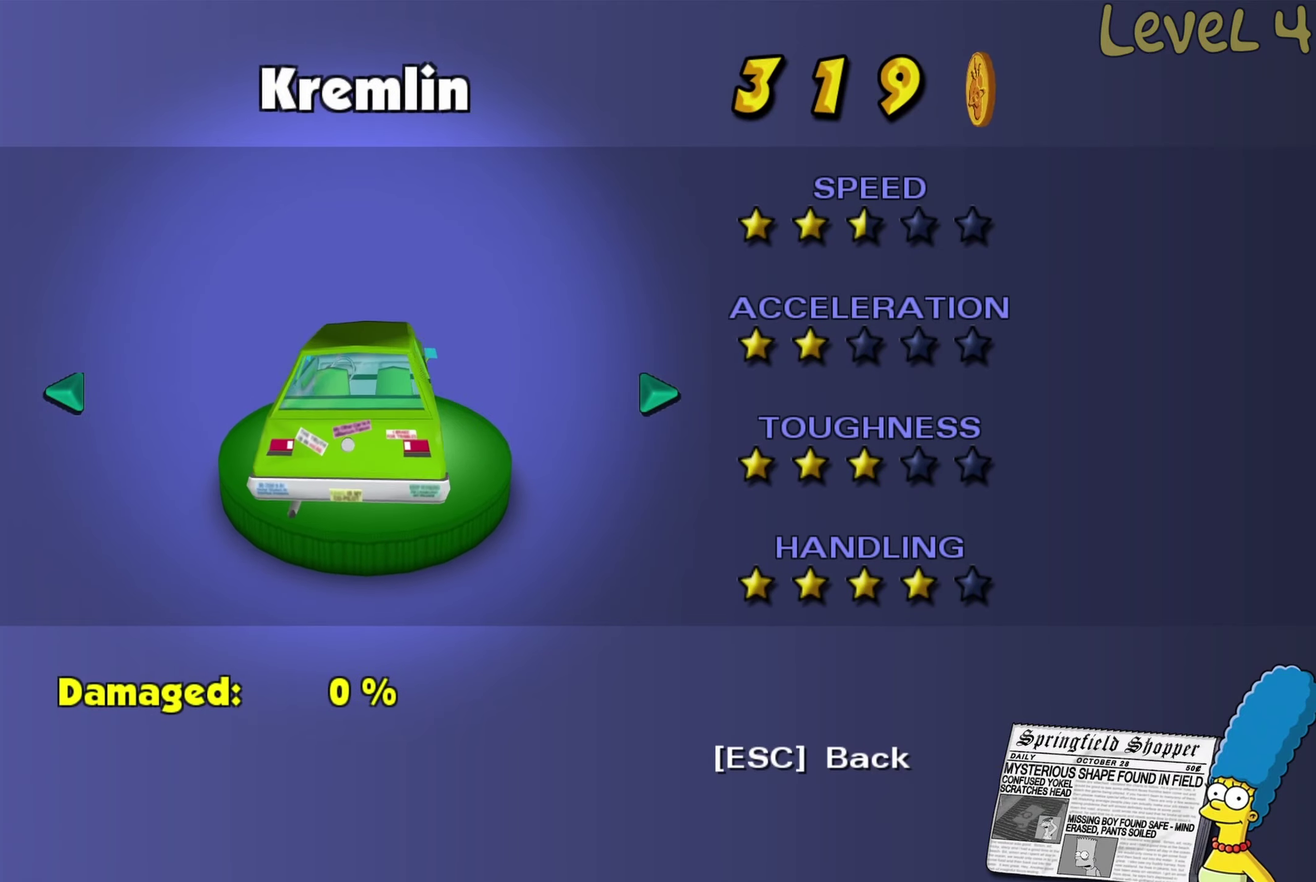
{"buttons": [], "left_stick": "right", "right_stick": "center", "events": [[100, "left_stick", "left"], [250, "left_stick", "center"], [416, "left_stick", "right"]]}